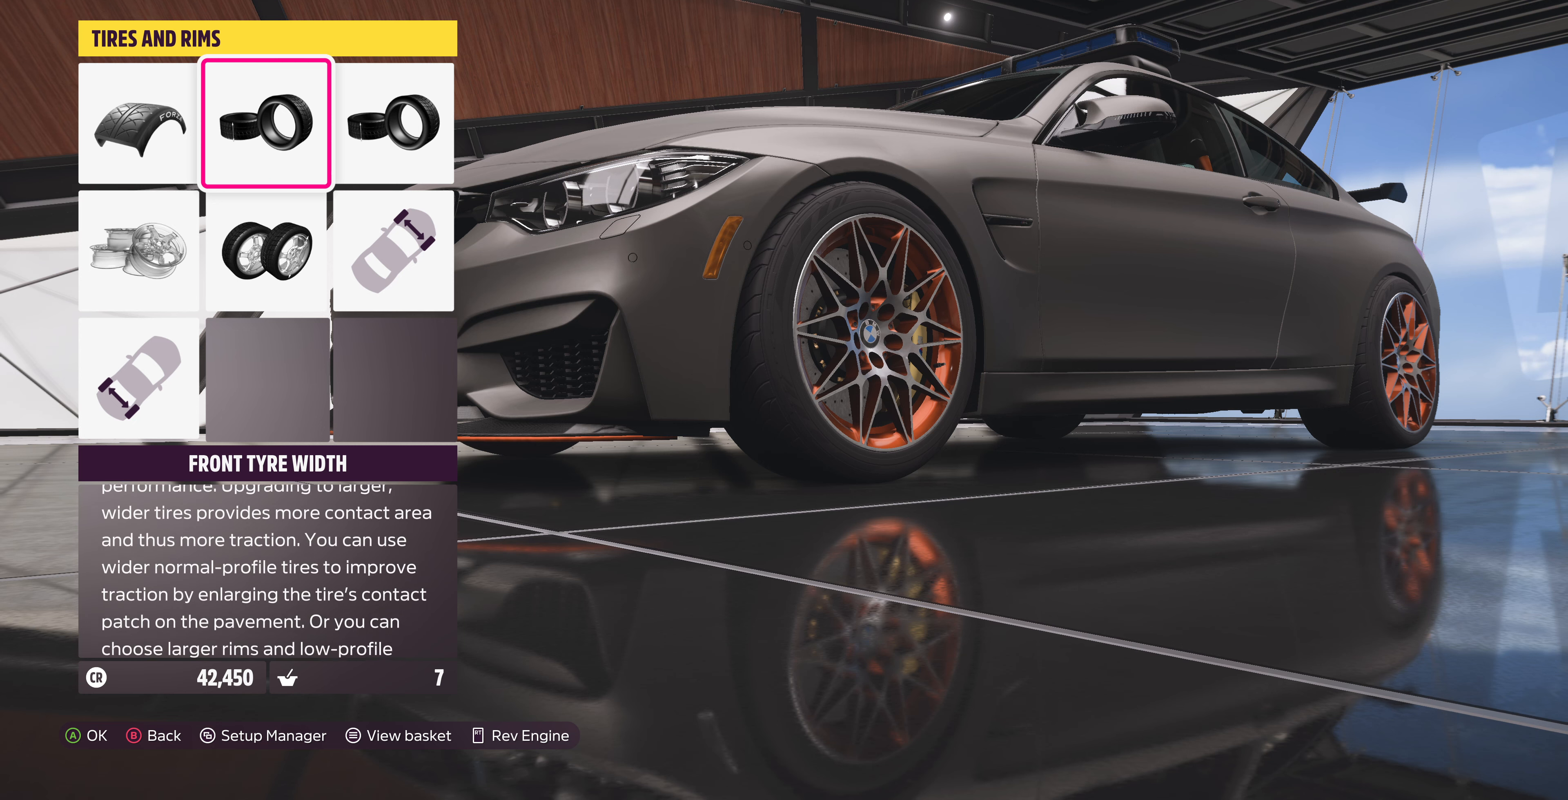
Gameplay with a controller (PlayStation layout); each line is a JSON object with the inputs held at the frame after it. "events" lists button and stick changes between this image and that frame as [ms after this image, input, new state], when the widget could be followed in between.
{"buttons": [], "left_stick": "center", "right_stick": "center", "events": [[200, "DPAD_RIGHT", "down"], [367, "DPAD_RIGHT", "up"]]}
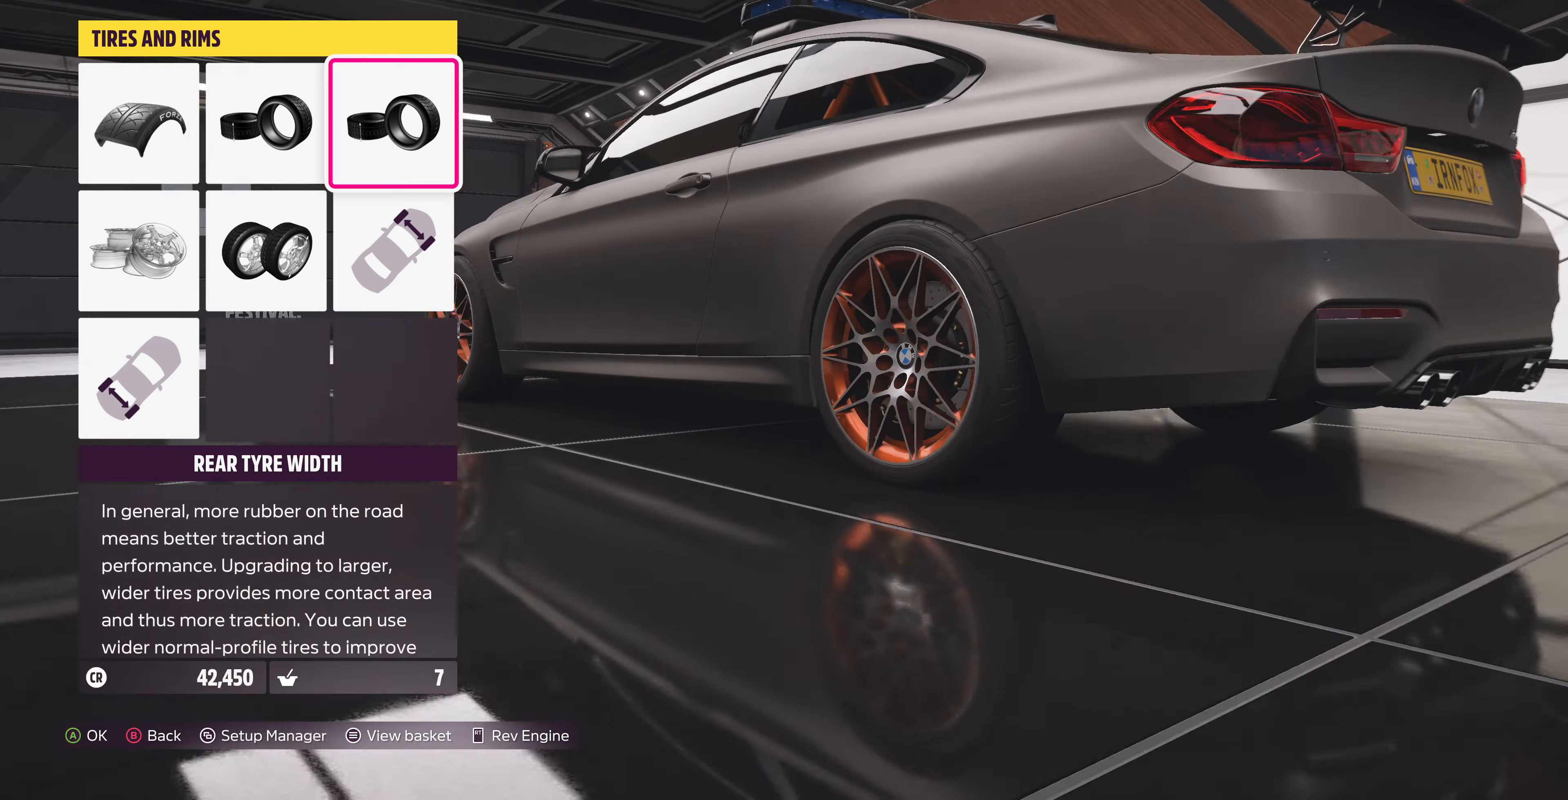
{"buttons": [], "left_stick": "center", "right_stick": "center", "events": [[100, "CROSS", "down"], [233, "CROSS", "up"]]}
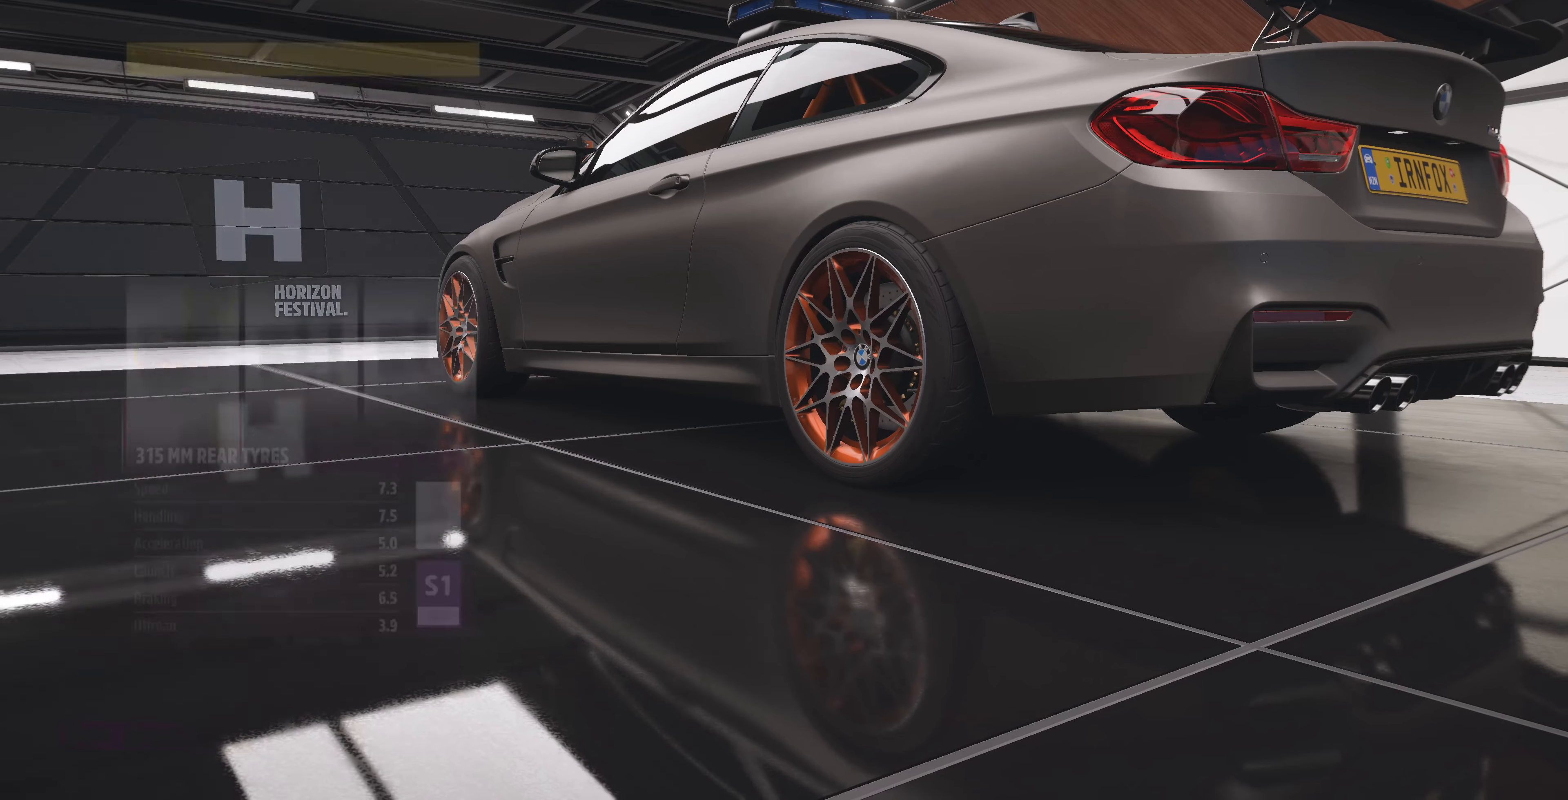
{"buttons": [], "left_stick": "center", "right_stick": "center", "events": []}
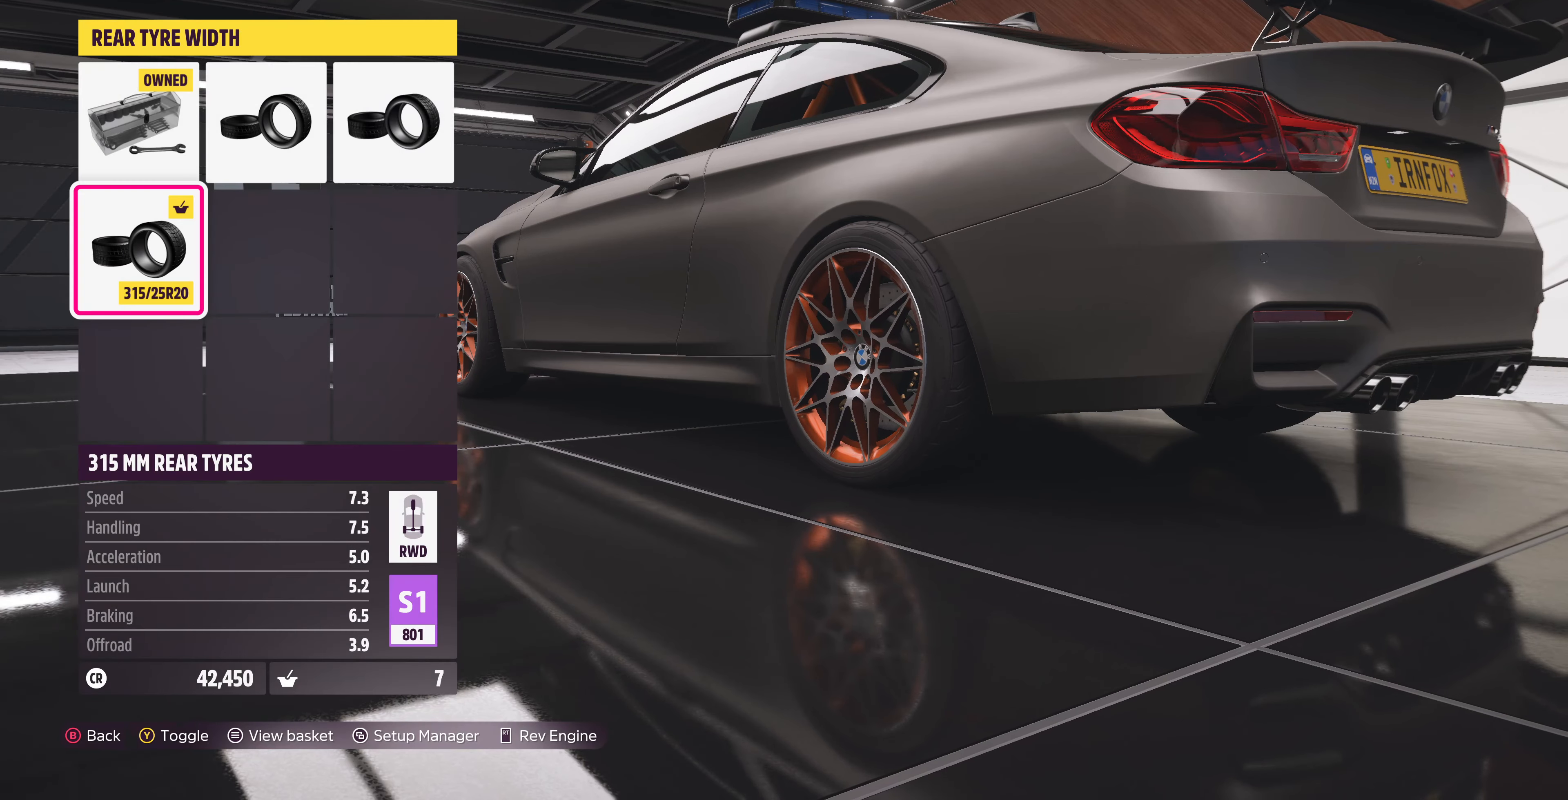
{"buttons": [], "left_stick": "center", "right_stick": "center", "events": []}
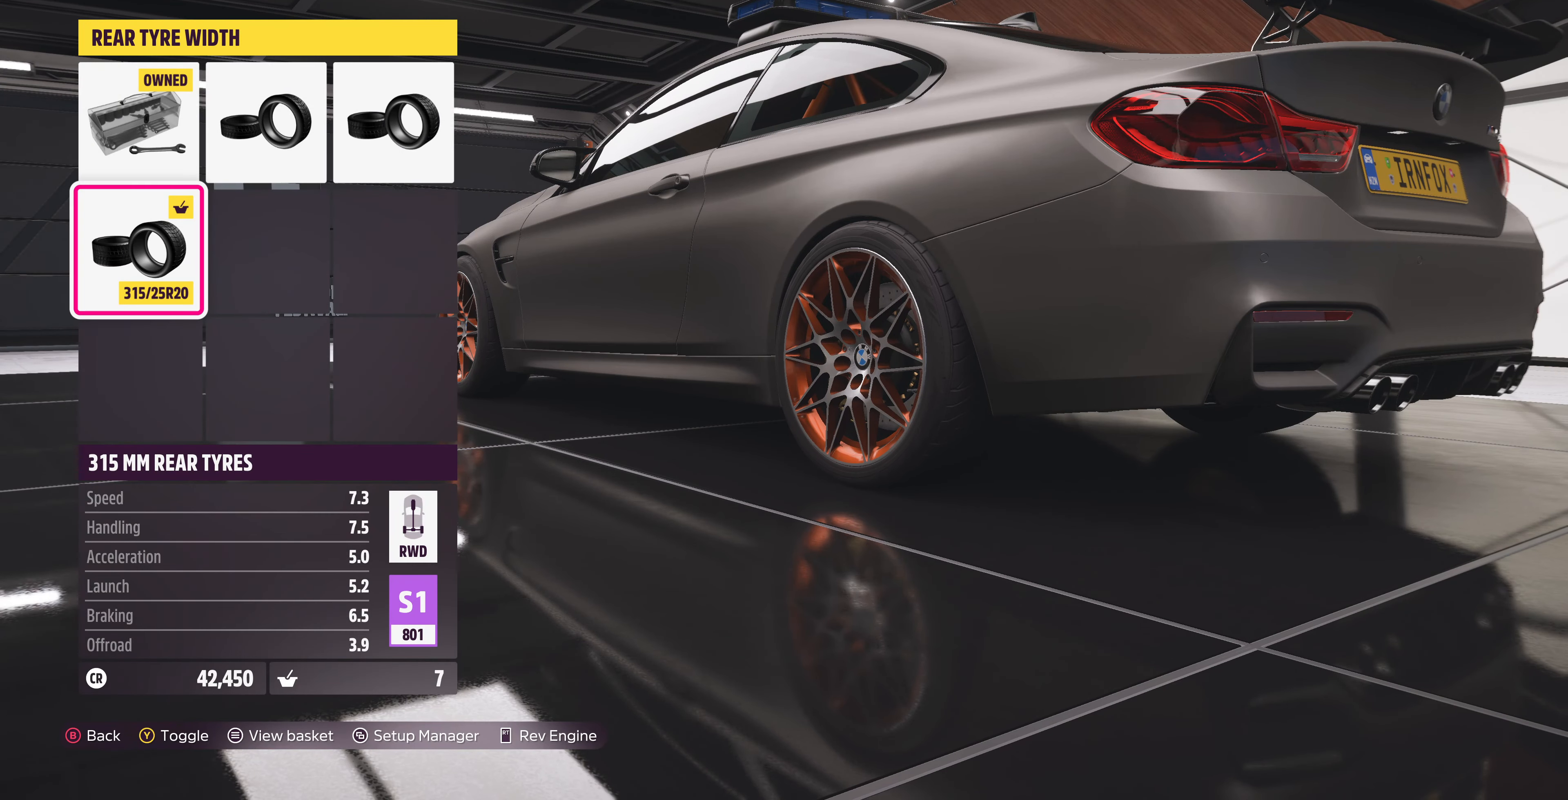
{"buttons": [], "left_stick": "center", "right_stick": "center", "events": []}
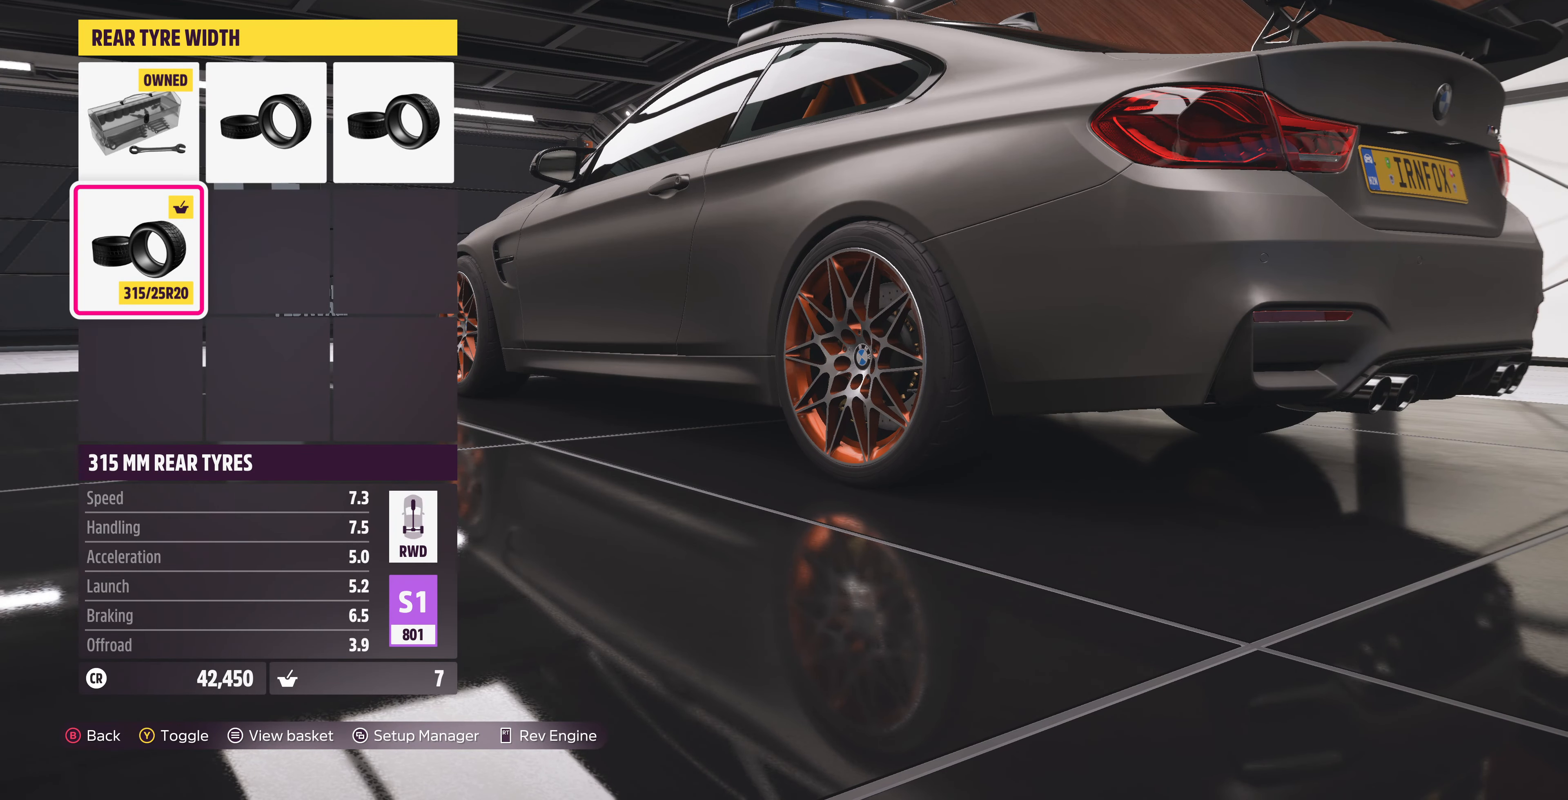
{"buttons": [], "left_stick": "center", "right_stick": "center", "events": []}
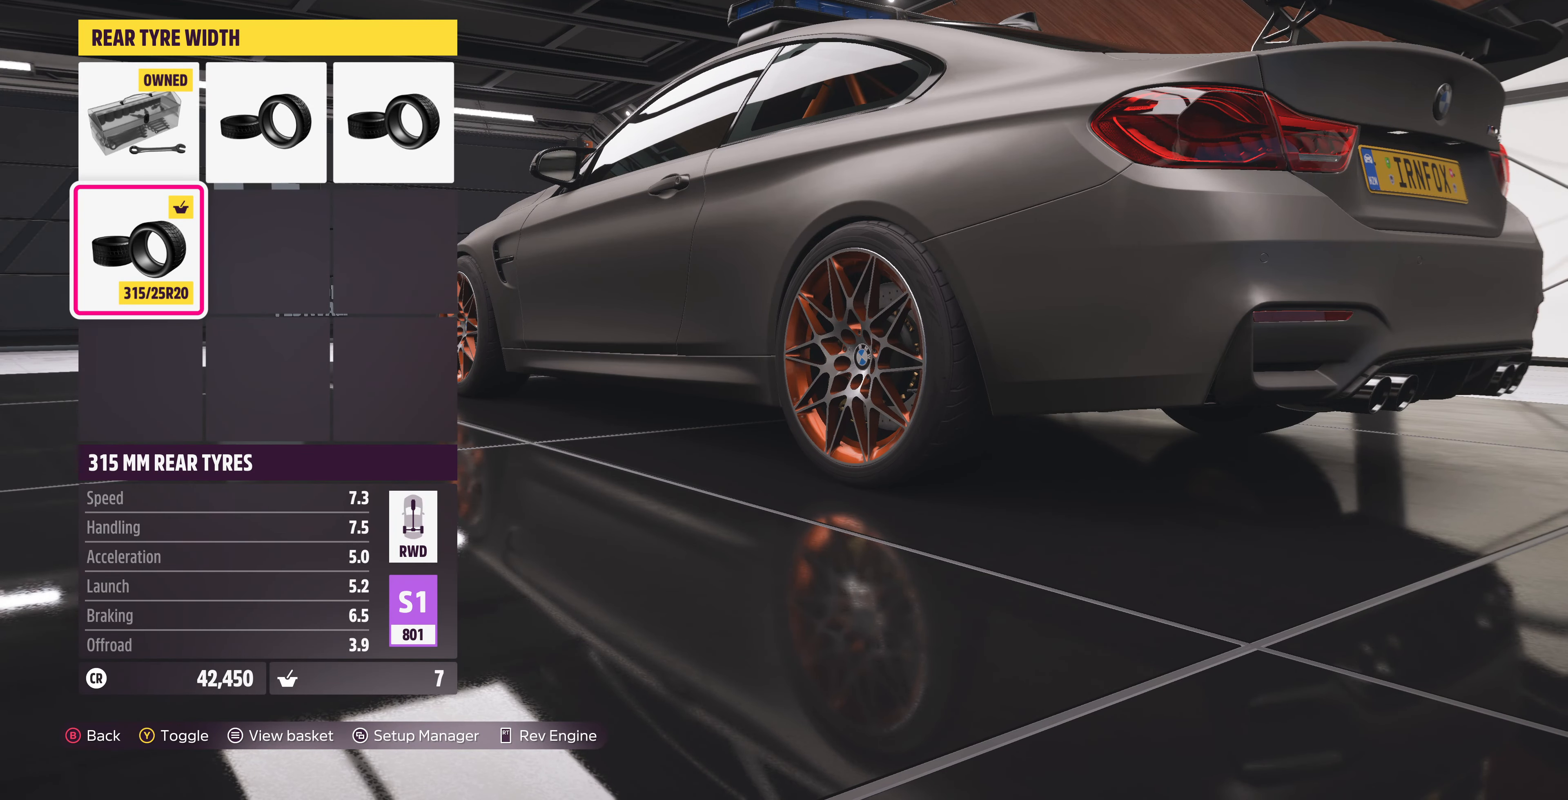
{"buttons": [], "left_stick": "center", "right_stick": "center", "events": []}
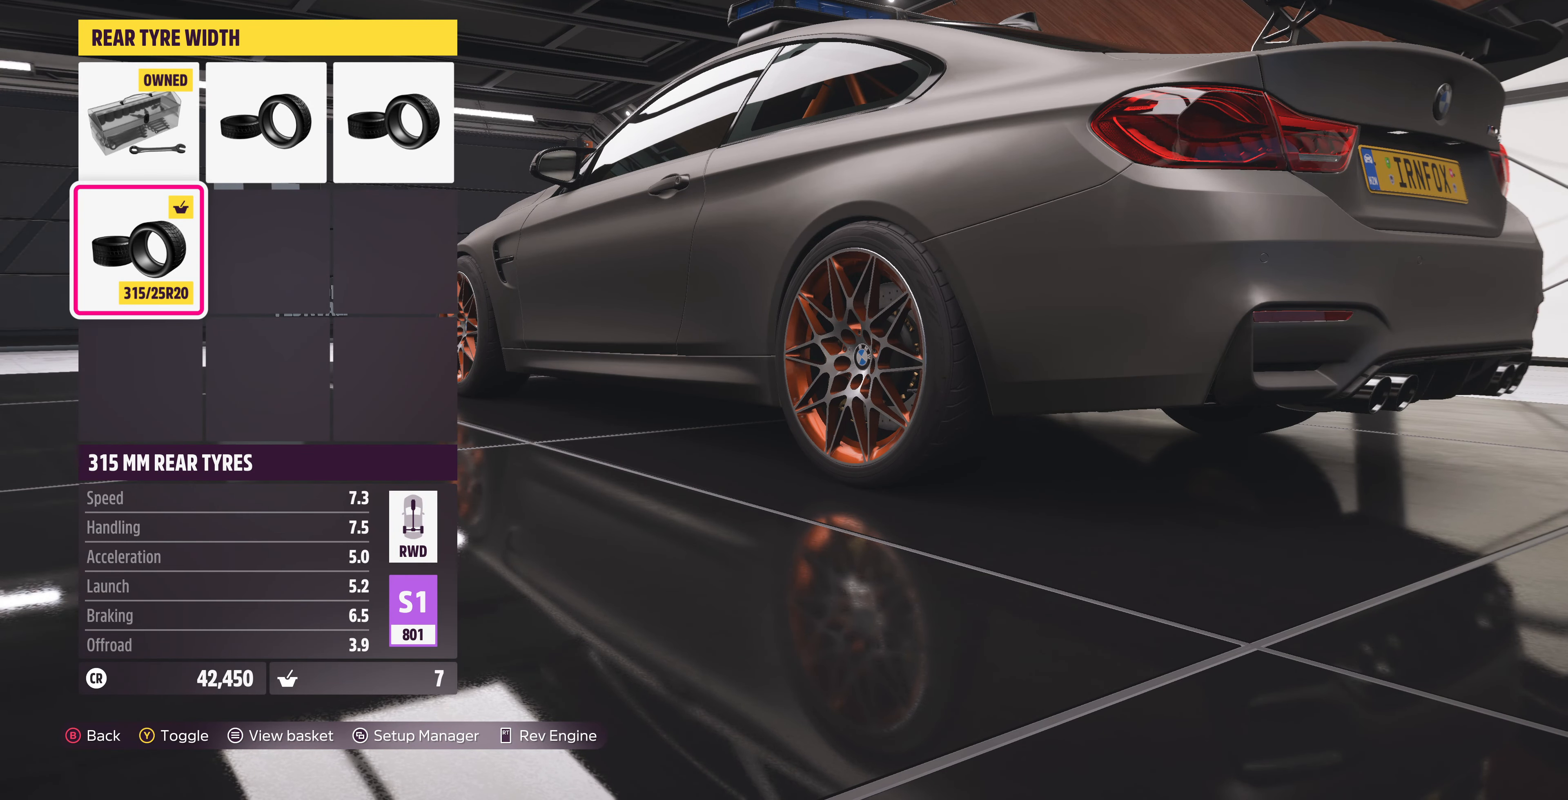
{"buttons": [], "left_stick": "center", "right_stick": "center", "events": []}
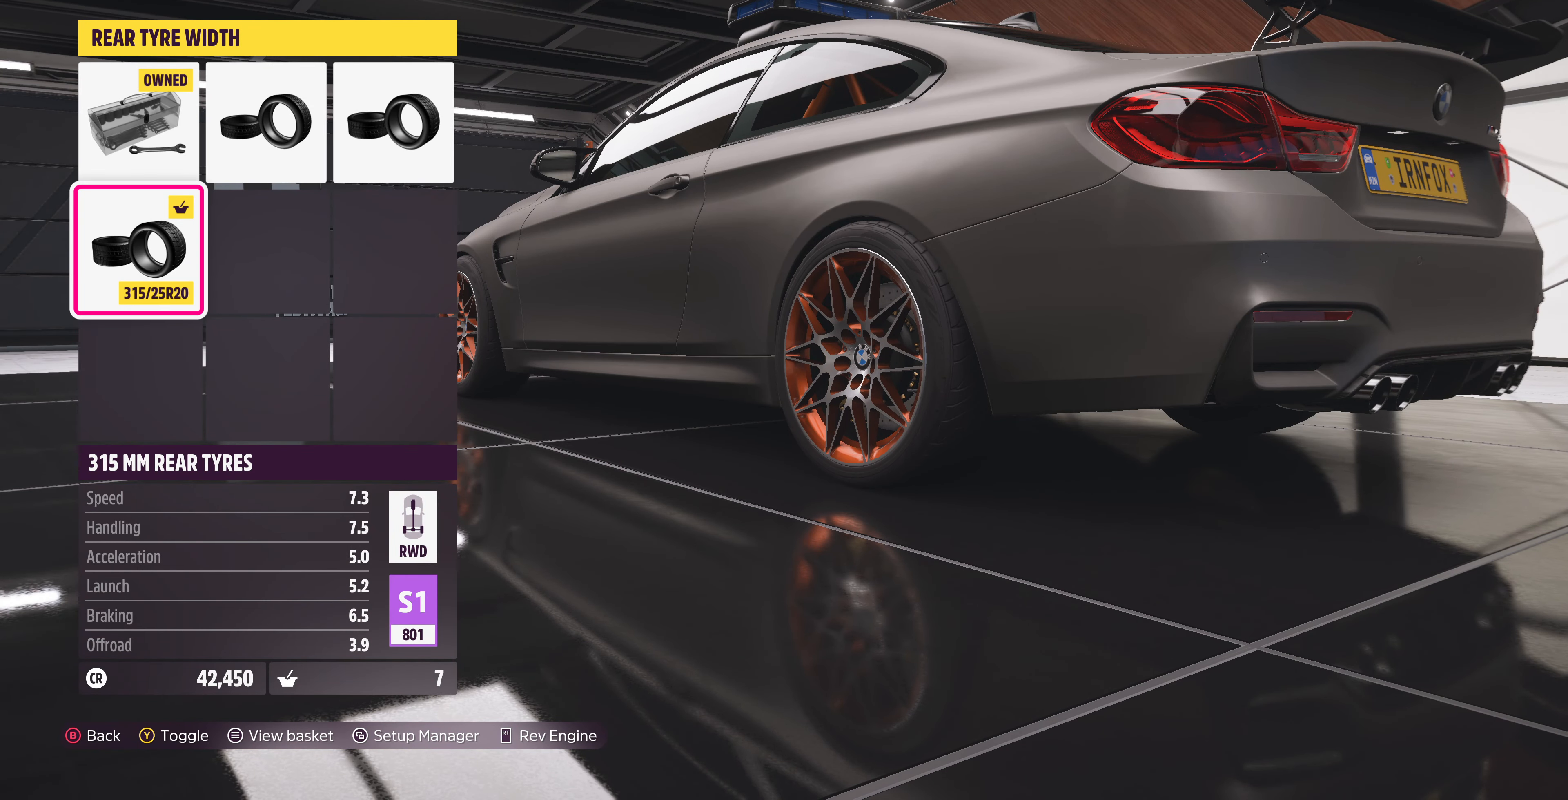
{"buttons": [], "left_stick": "center", "right_stick": "center", "events": []}
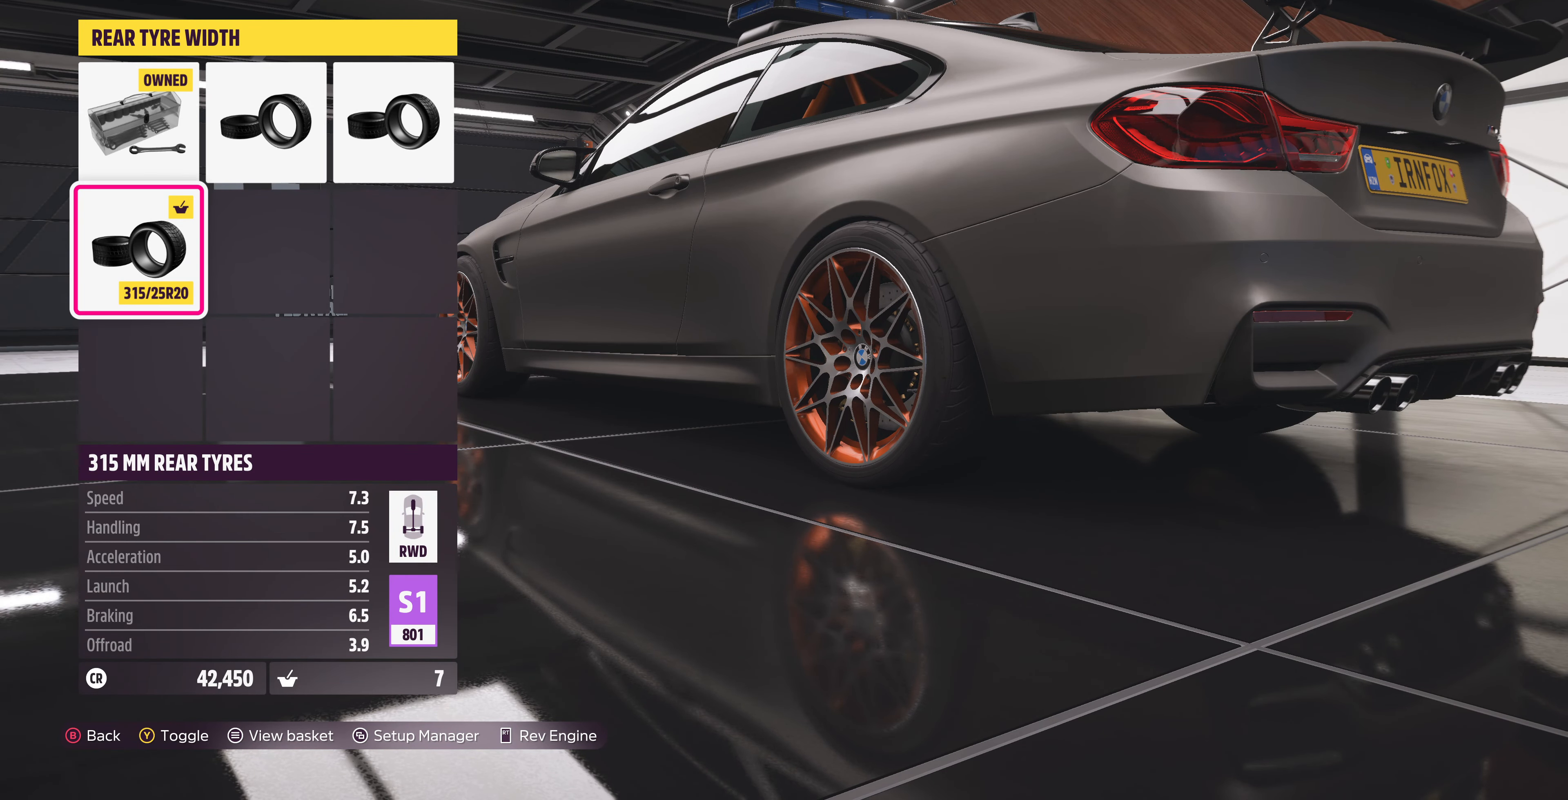
{"buttons": [], "left_stick": "center", "right_stick": "center", "events": []}
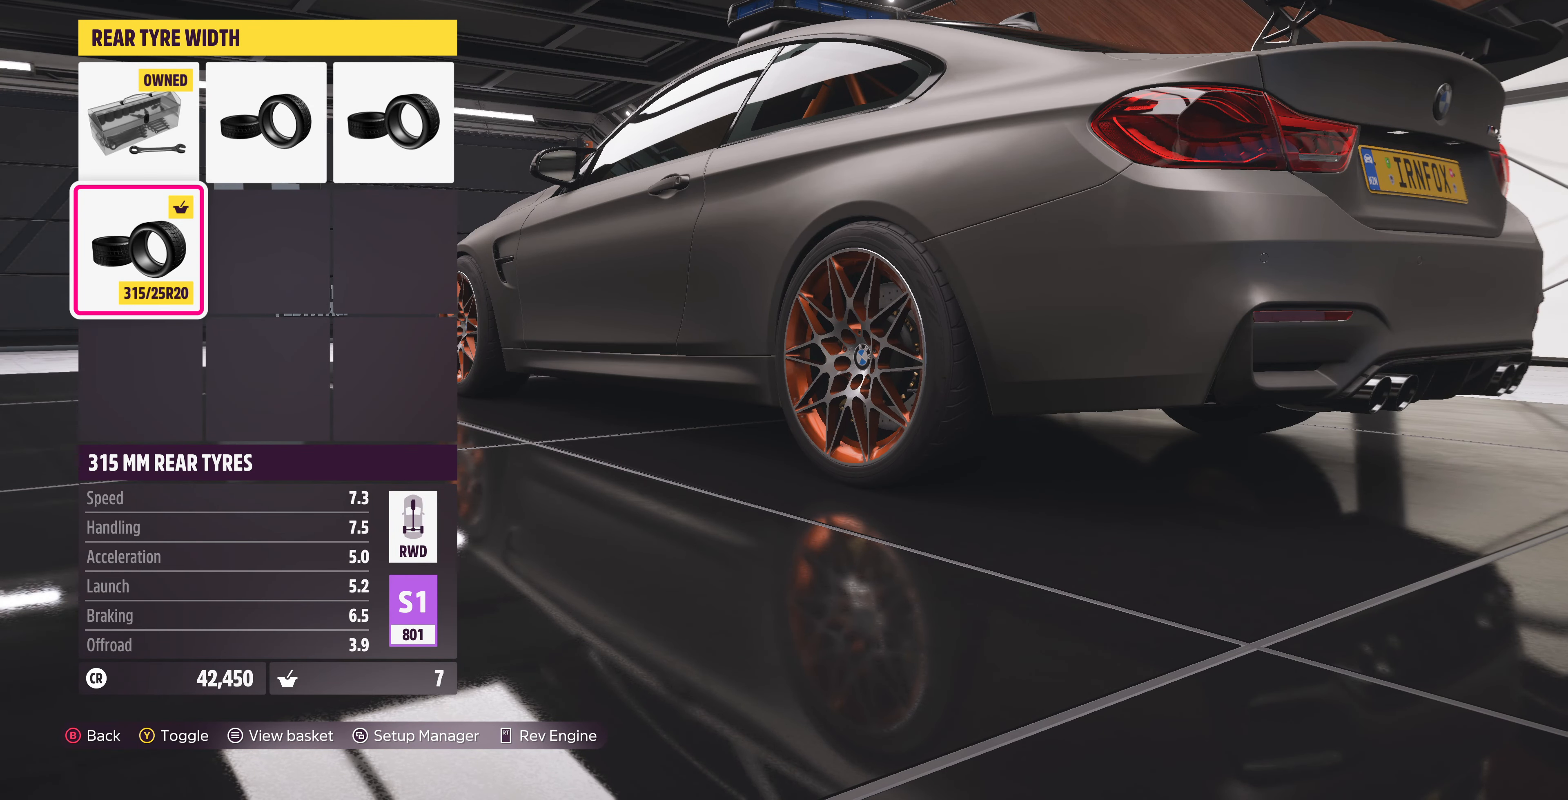
{"buttons": [], "left_stick": "center", "right_stick": "center", "events": [[33, "DPAD_UP", "down"], [133, "DPAD_UP", "up"]]}
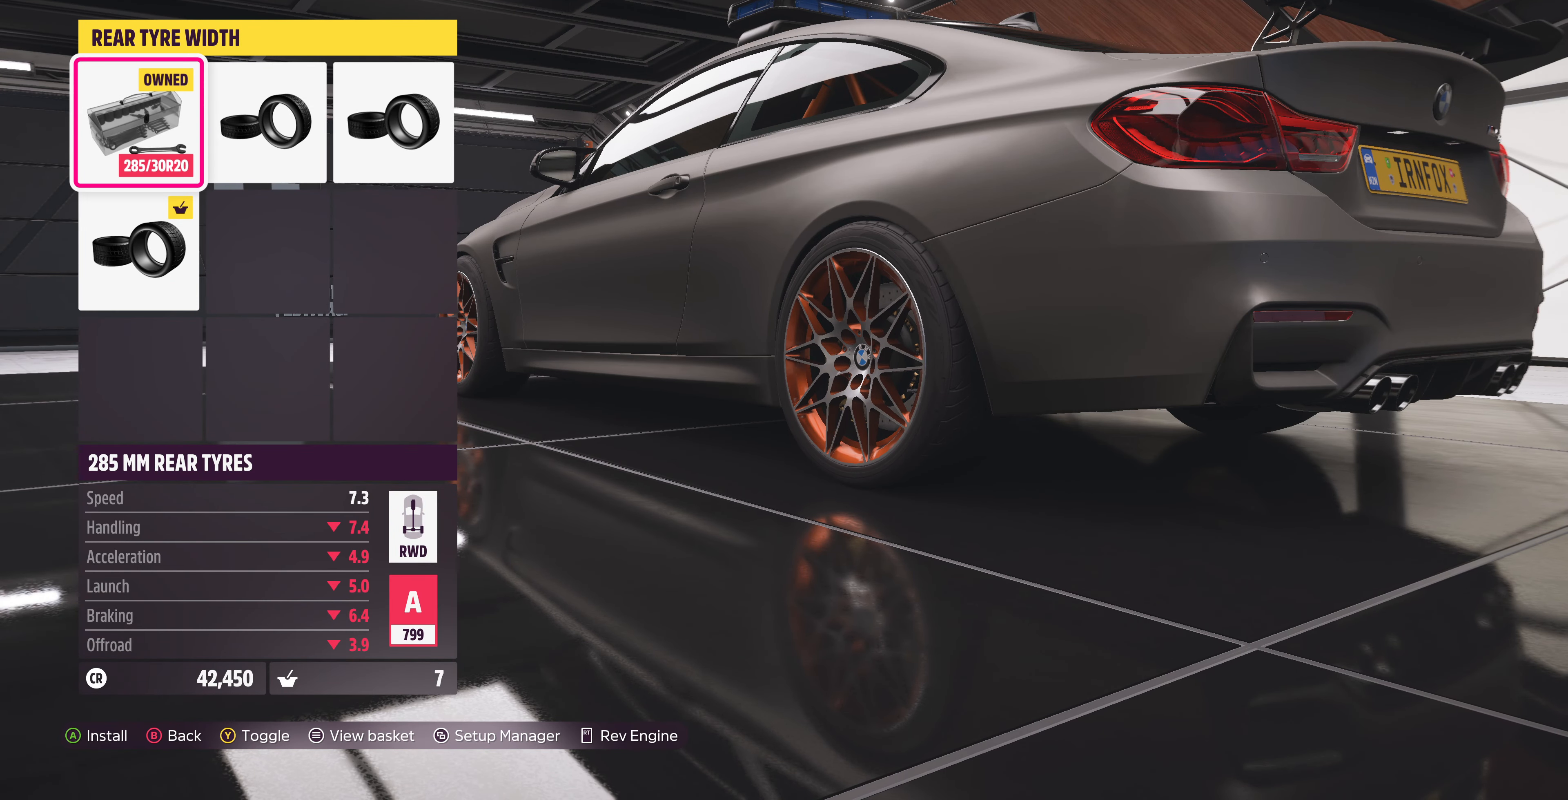
{"buttons": ["DPAD_RIGHT"], "left_stick": "center", "right_stick": "center", "events": [[133, "DPAD_RIGHT", "down"], [233, "DPAD_RIGHT", "up"], [400, "DPAD_RIGHT", "down"]]}
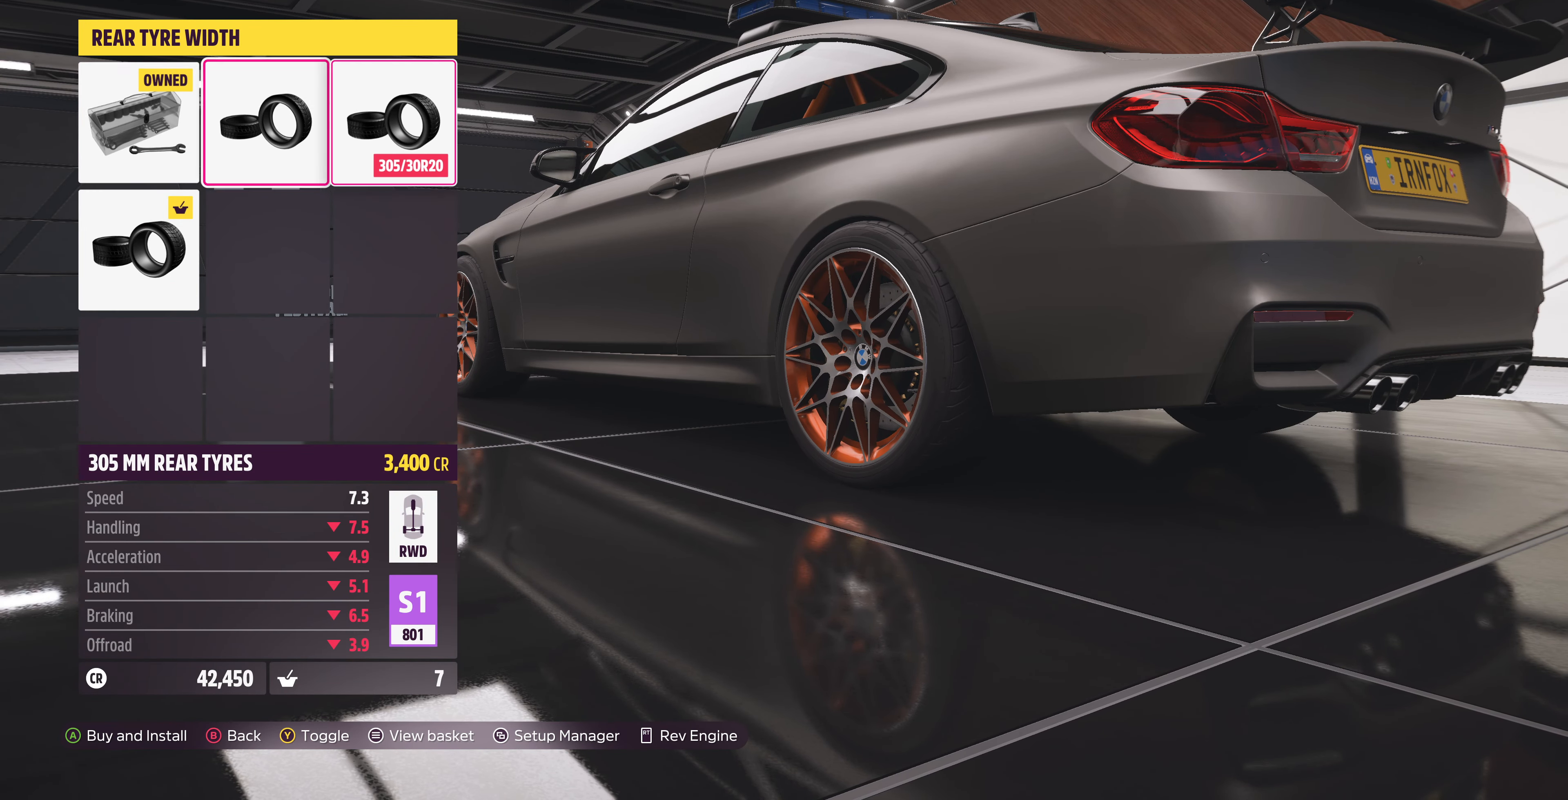
{"buttons": [], "left_stick": "center", "right_stick": "center", "events": [[33, "DPAD_RIGHT", "up"]]}
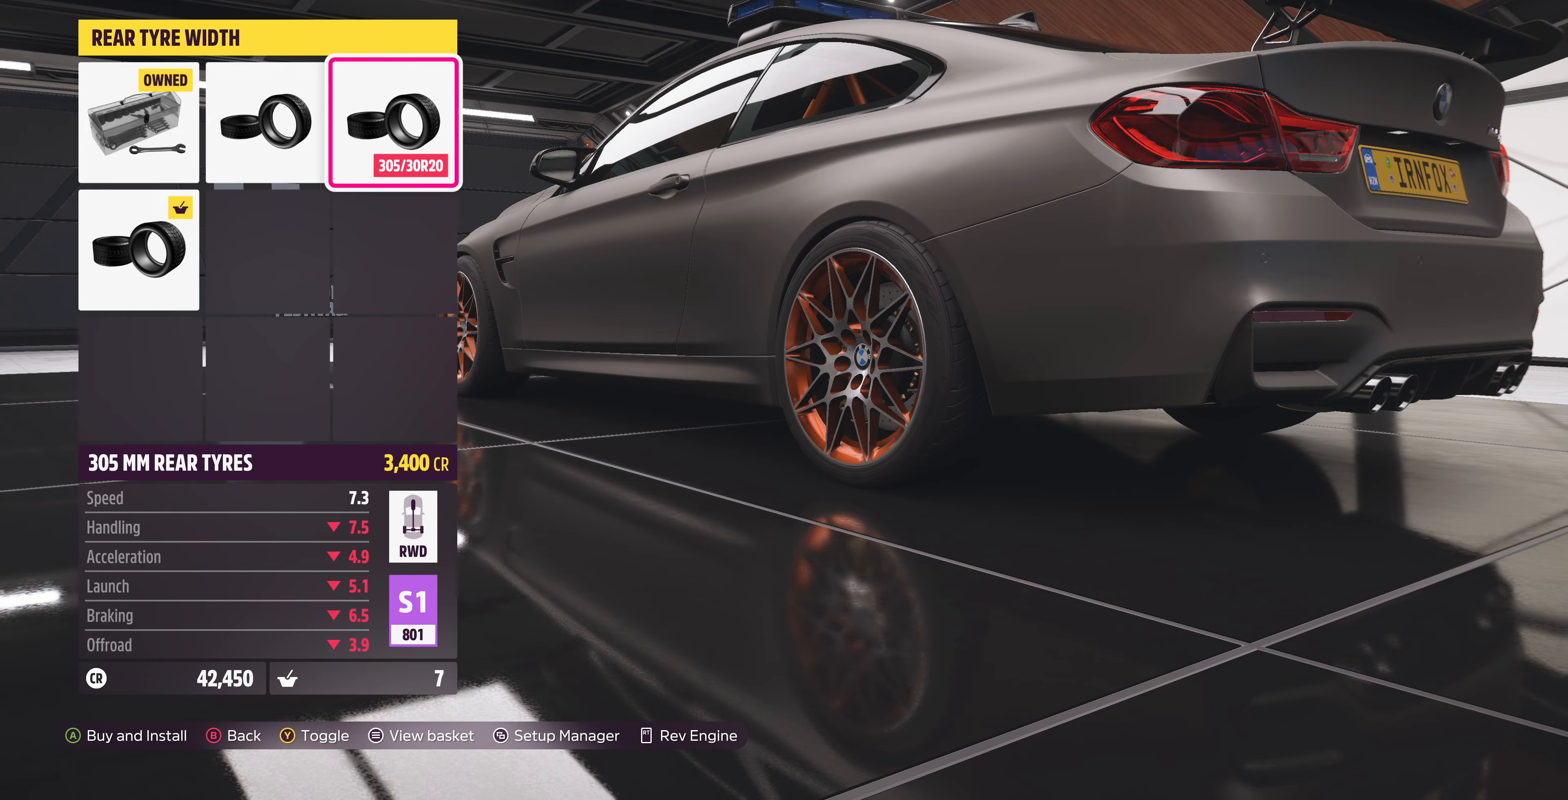
{"buttons": [], "left_stick": "center", "right_stick": "center", "events": [[334, "DPAD_LEFT", "down"], [467, "DPAD_LEFT", "up"]]}
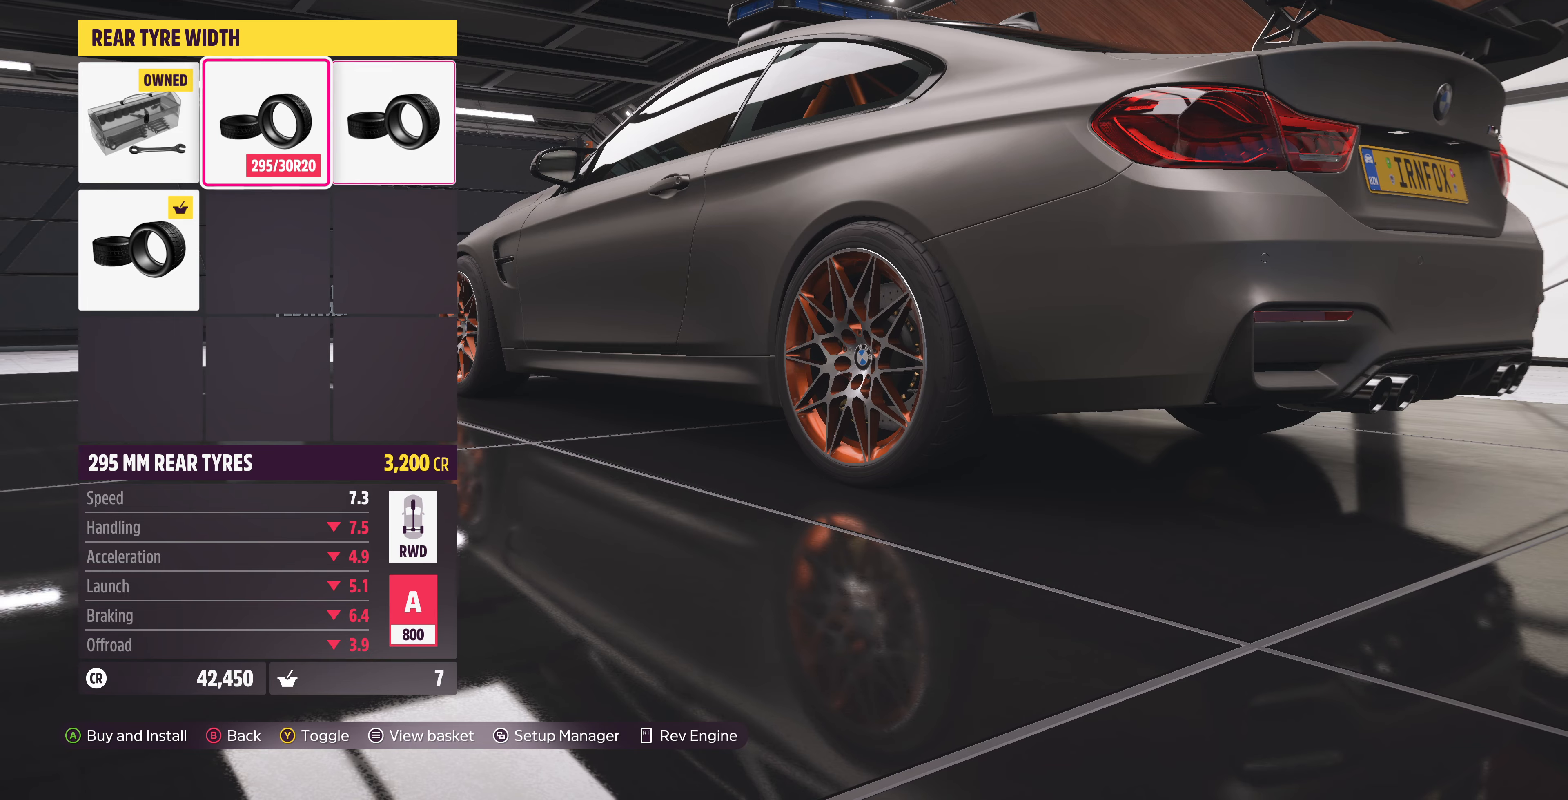
{"buttons": [], "left_stick": "center", "right_stick": "center", "events": [[234, "DPAD_DOWN", "down"], [367, "DPAD_DOWN", "up"]]}
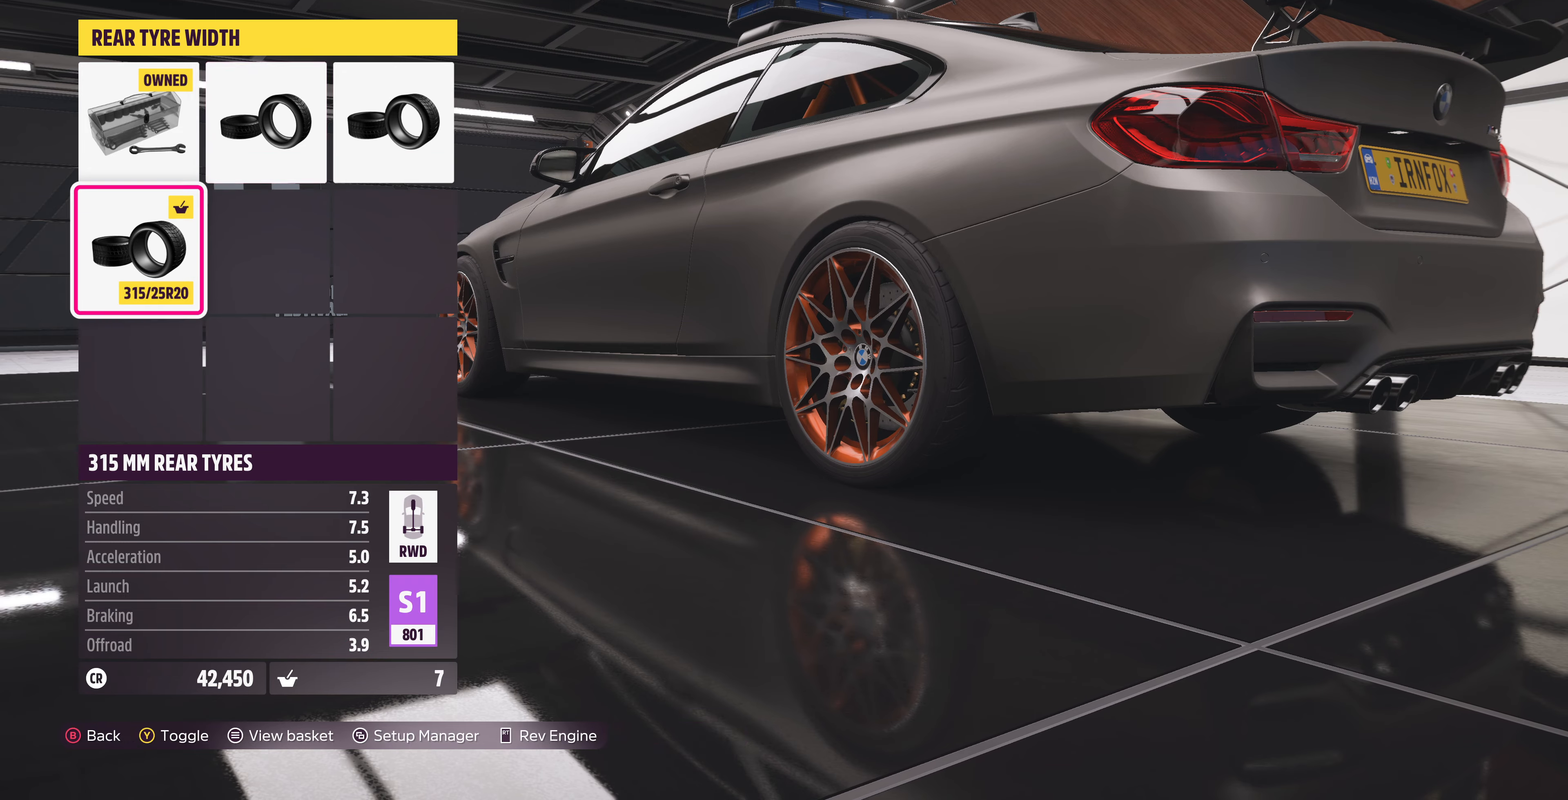
{"buttons": [], "left_stick": "center", "right_stick": "center", "events": [[34, "DPAD_RIGHT", "down"], [167, "DPAD_RIGHT", "up"], [267, "CIRCLE", "down"], [434, "CIRCLE", "up"]]}
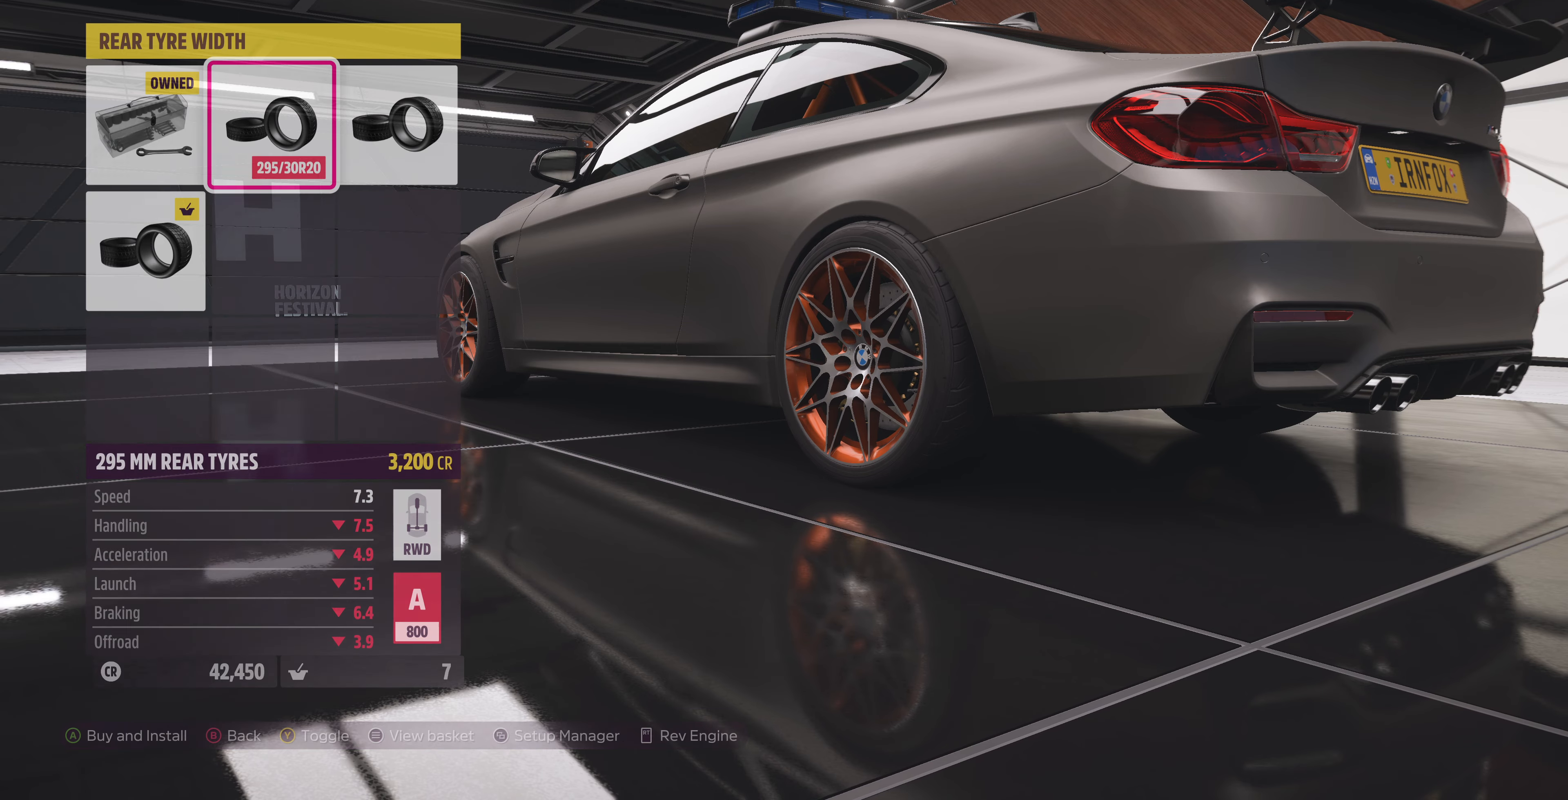
{"buttons": [], "left_stick": "center", "right_stick": "center", "events": []}
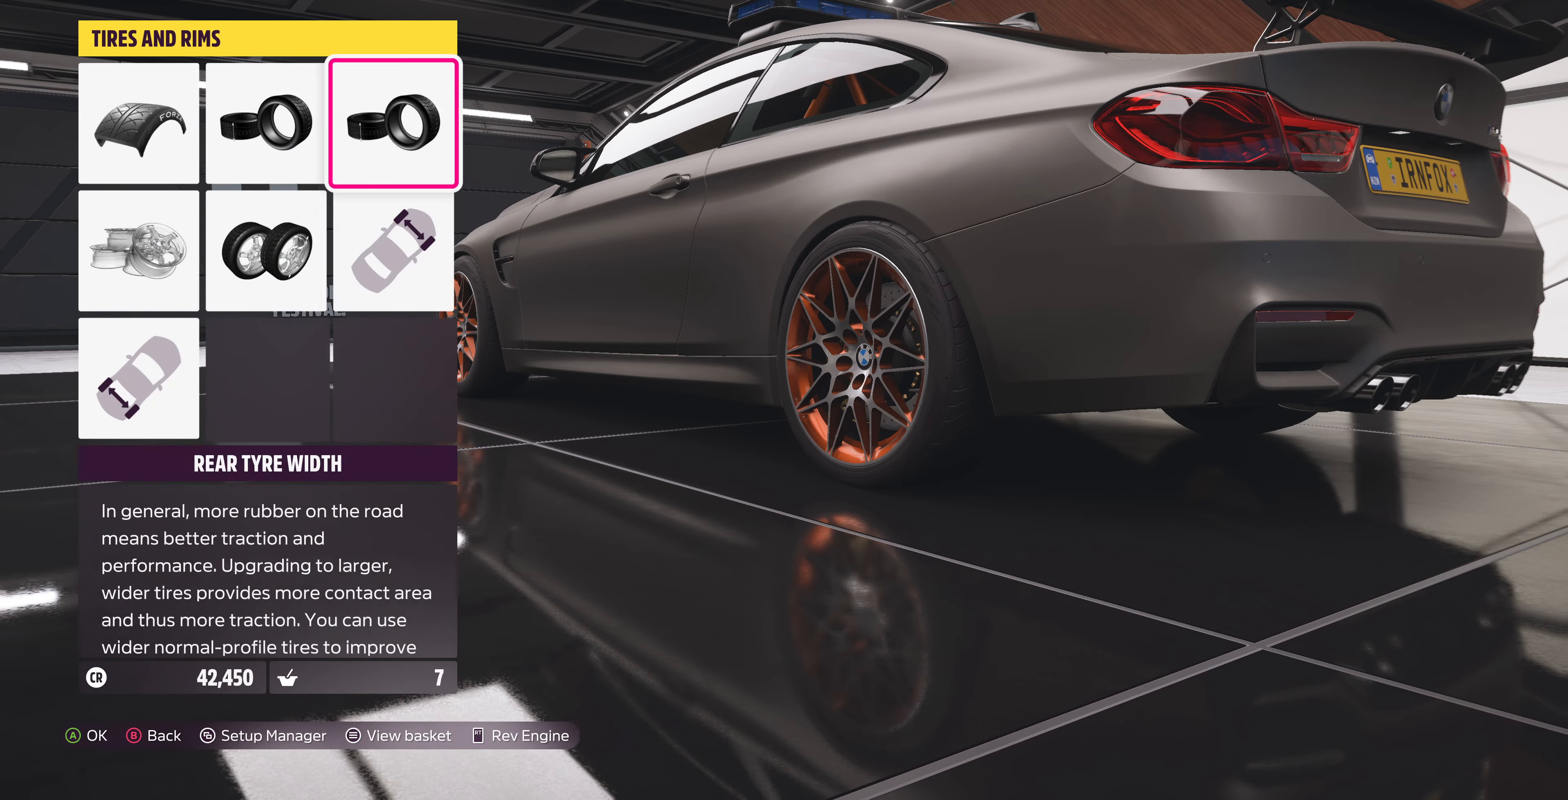
{"buttons": [], "left_stick": "center", "right_stick": "center", "events": [[200, "DPAD_DOWN", "down"], [334, "DPAD_DOWN", "up"]]}
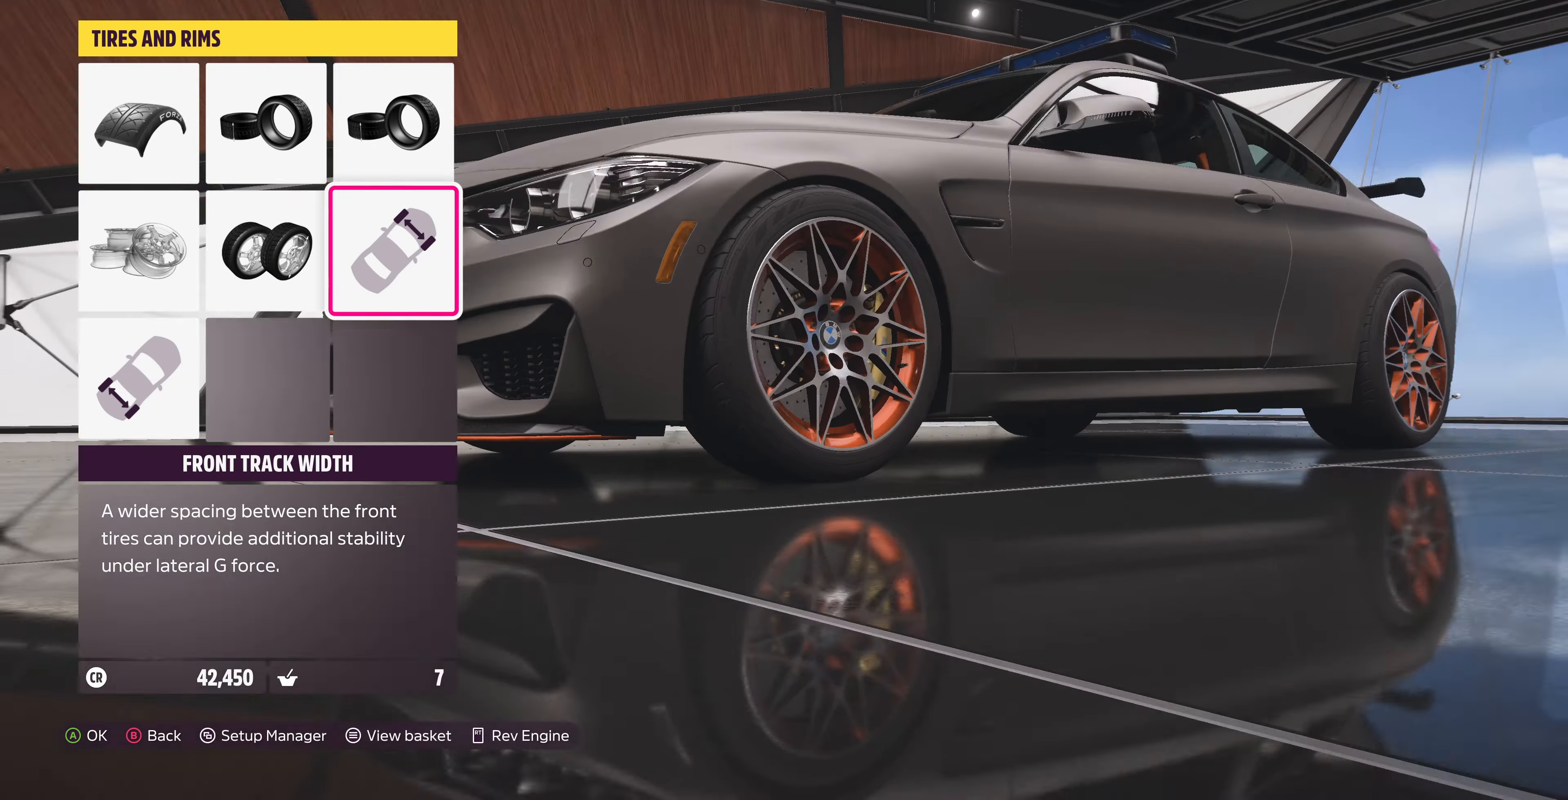
{"buttons": [], "left_stick": "center", "right_stick": "center", "events": [[100, "CROSS", "down"], [267, "CROSS", "up"]]}
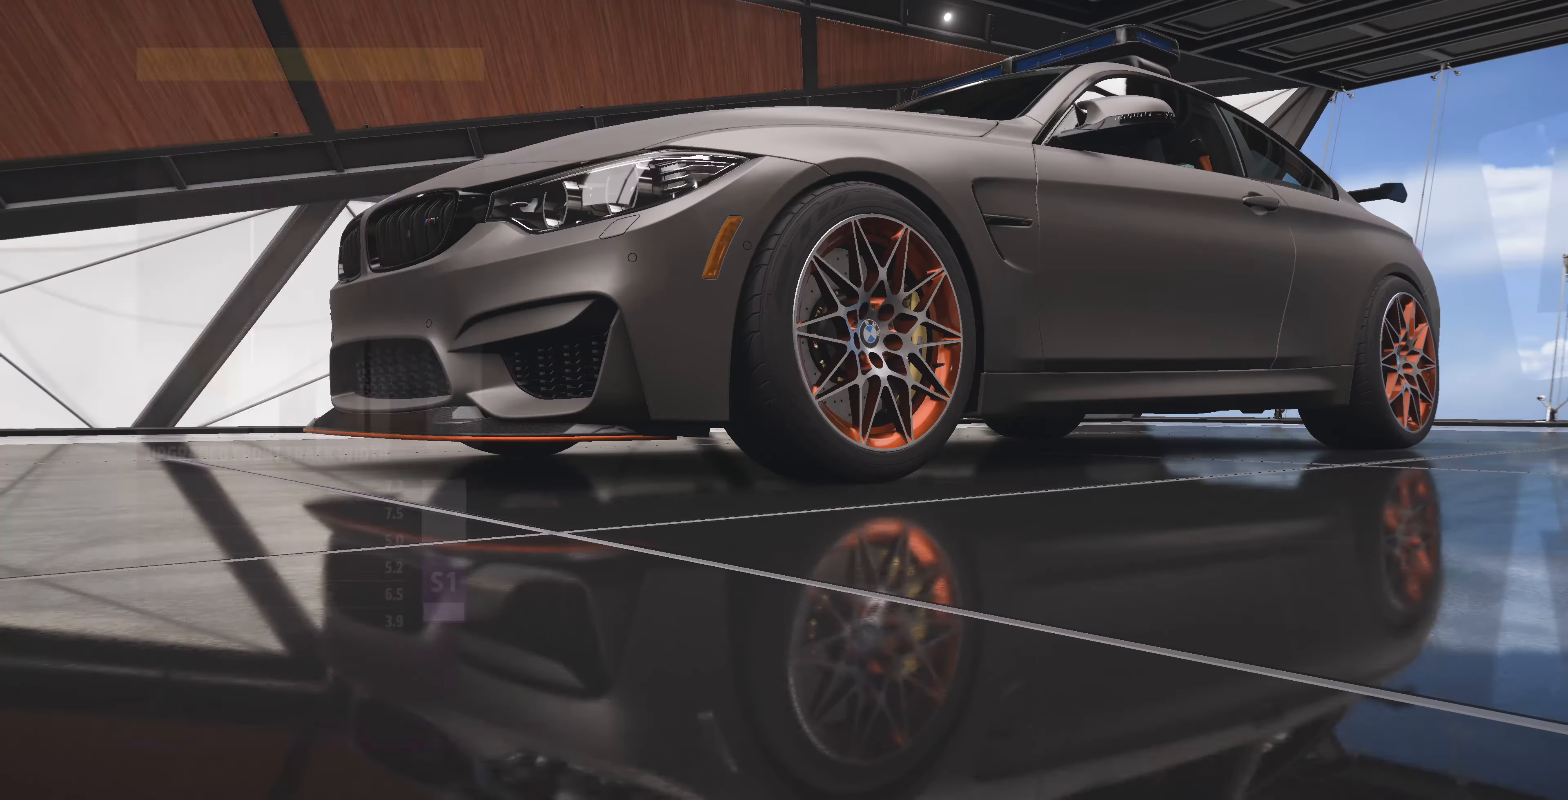
{"buttons": [], "left_stick": "center", "right_stick": "center", "events": []}
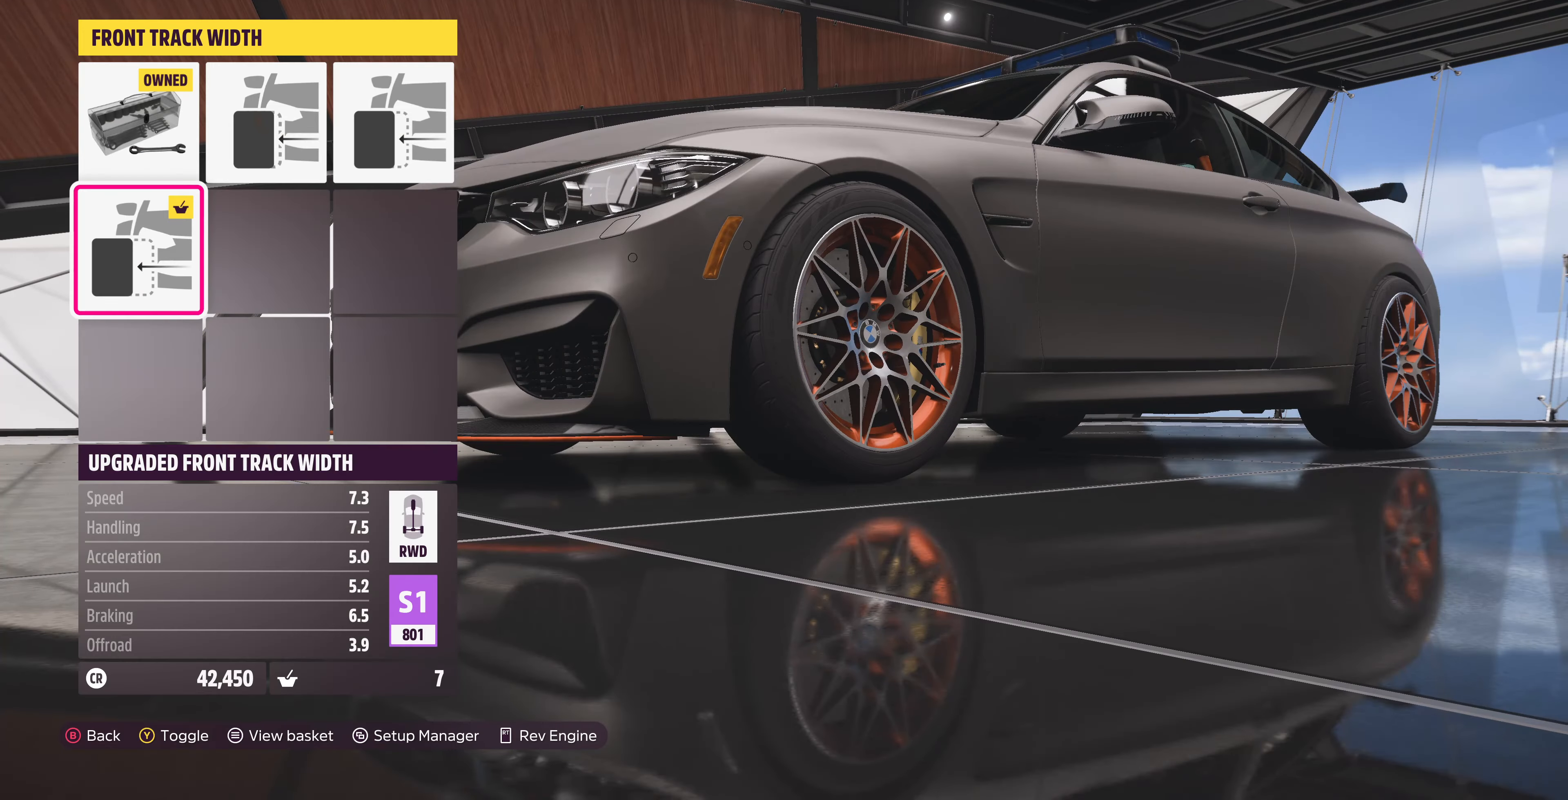
{"buttons": [], "left_stick": "center", "right_stick": "center", "events": [[100, "DPAD_UP", "down"], [234, "CROSS", "down"], [234, "DPAD_UP", "up"], [367, "CROSS", "up"]]}
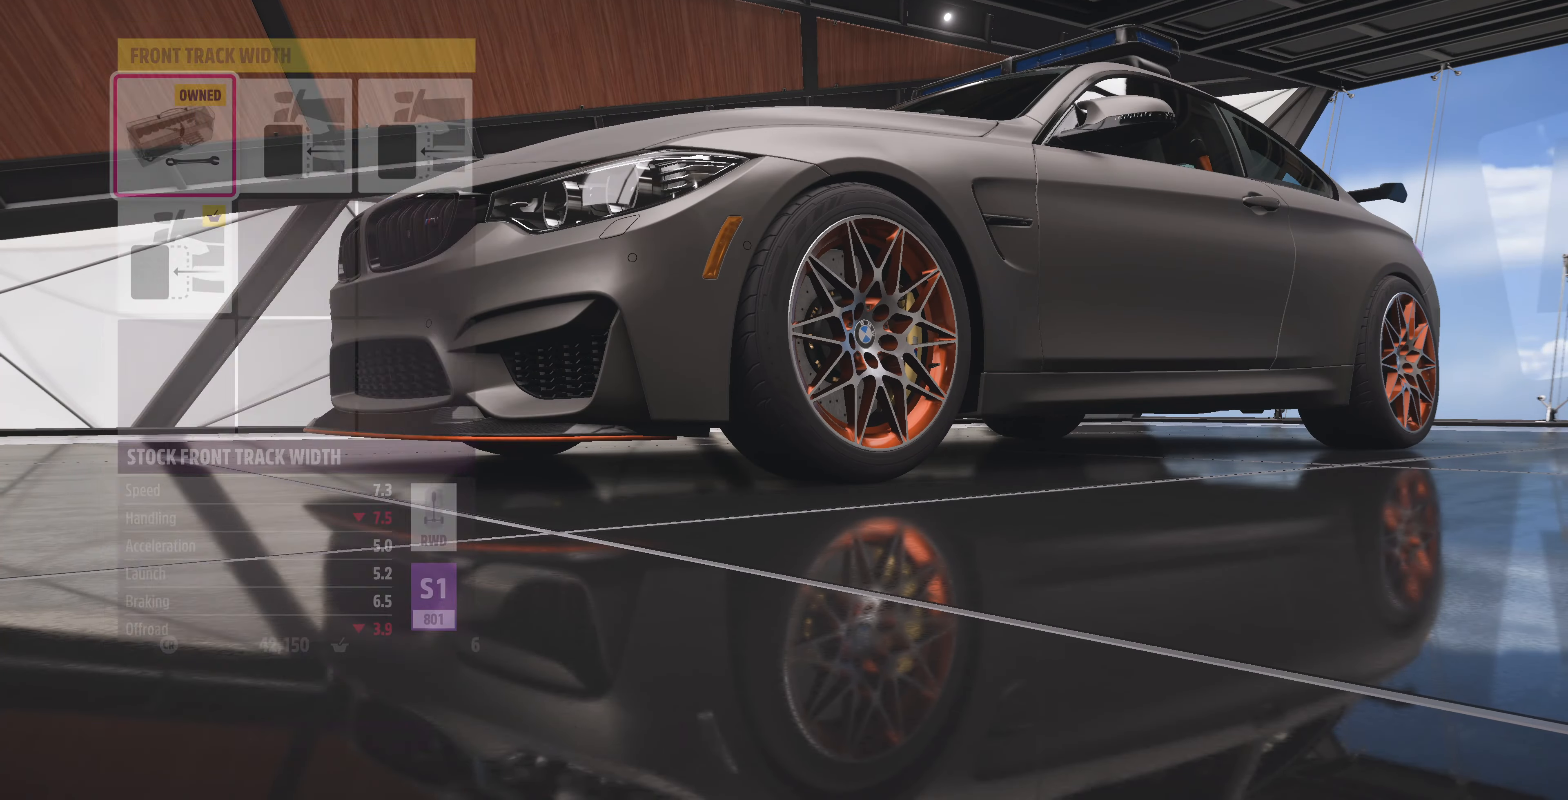
{"buttons": [], "left_stick": "center", "right_stick": "center", "events": [[367, "DPAD_DOWN", "down"], [500, "DPAD_DOWN", "up"]]}
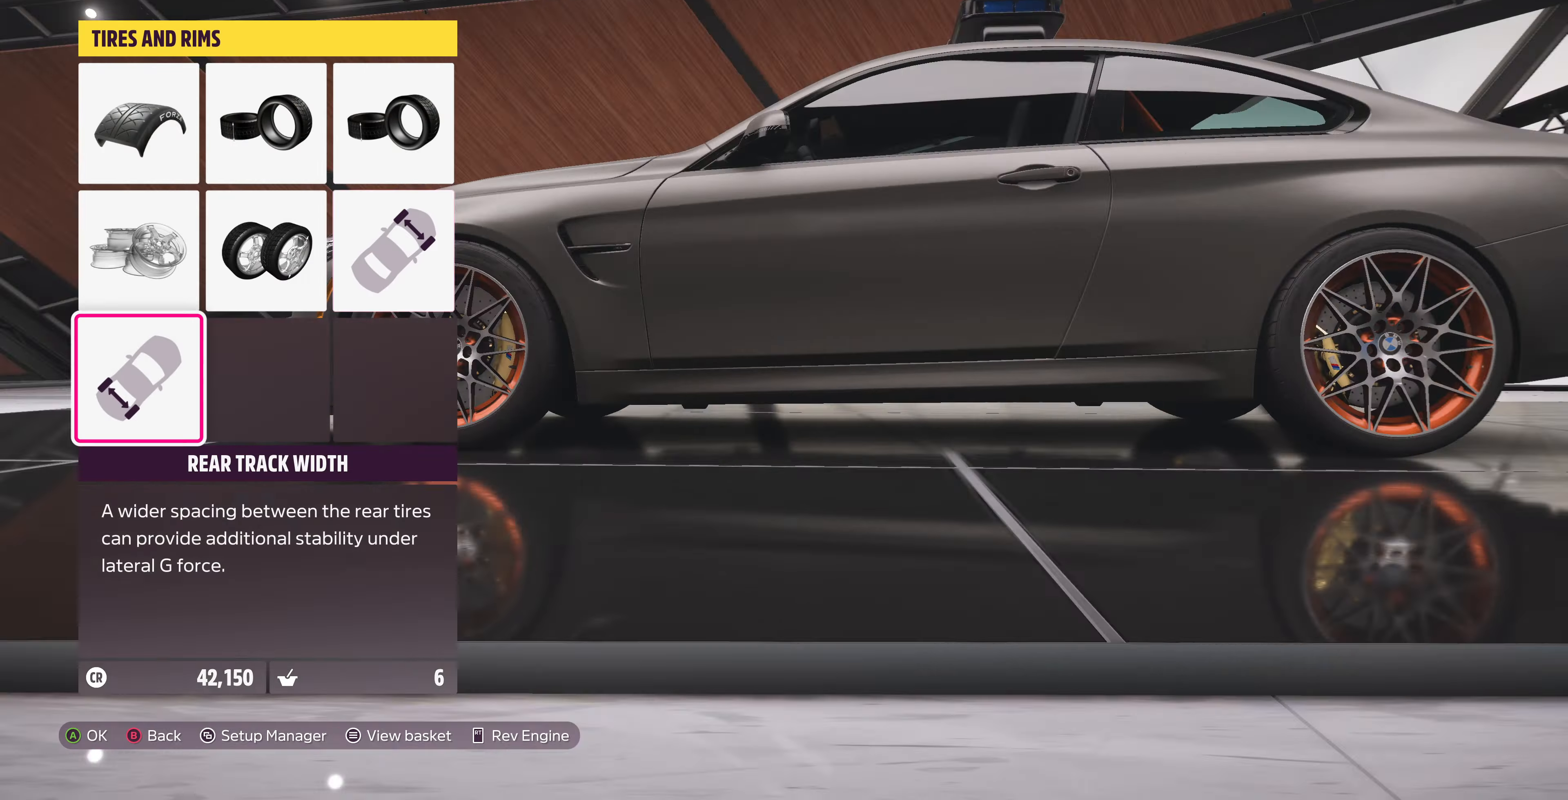
{"buttons": [], "left_stick": "center", "right_stick": "center", "events": [[67, "CROSS", "down"], [200, "CROSS", "up"]]}
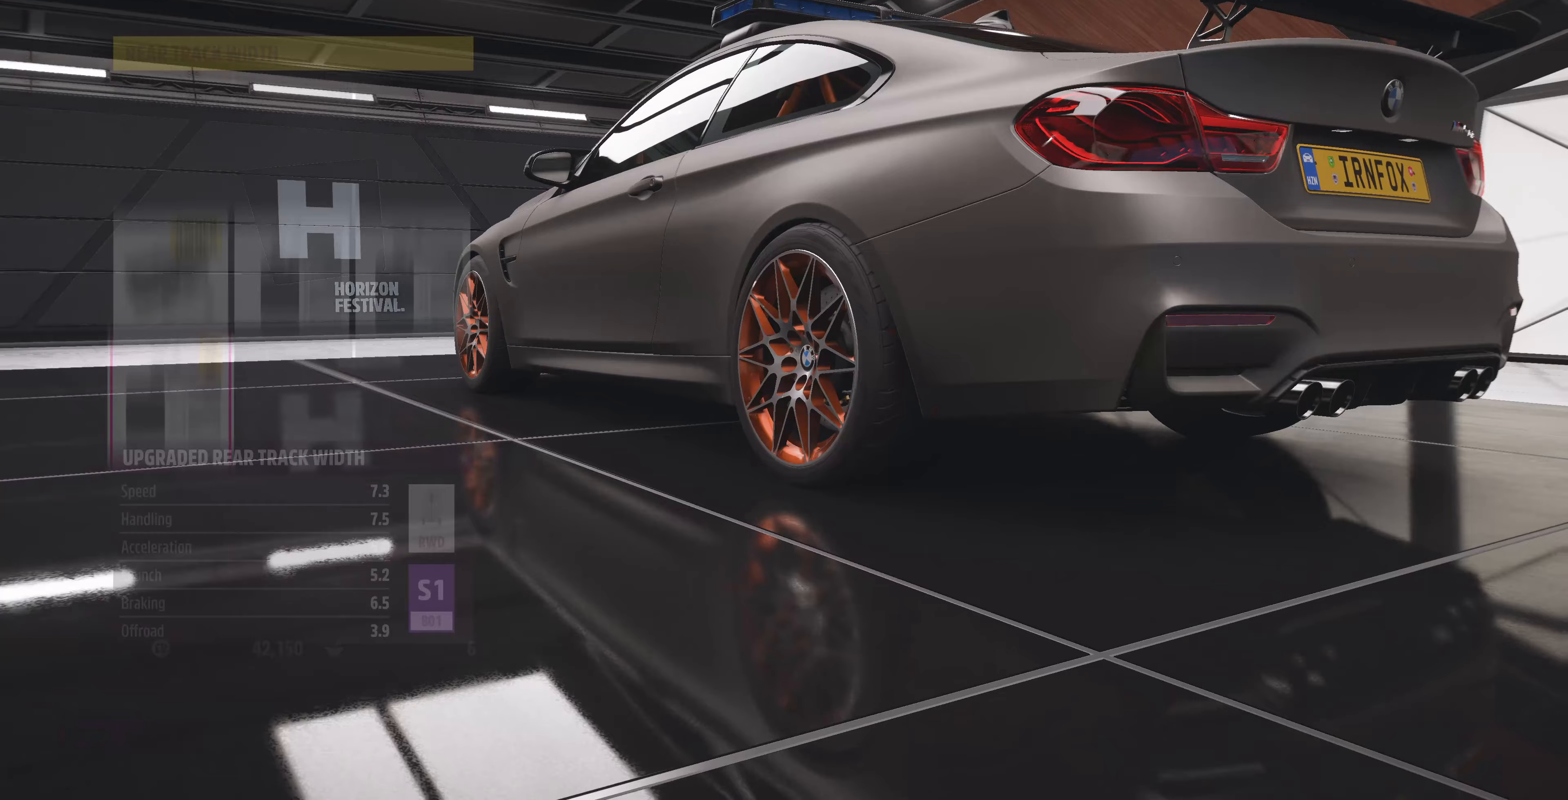
{"buttons": [], "left_stick": "center", "right_stick": "center", "events": [[367, "DPAD_UP", "down"], [500, "DPAD_UP", "up"]]}
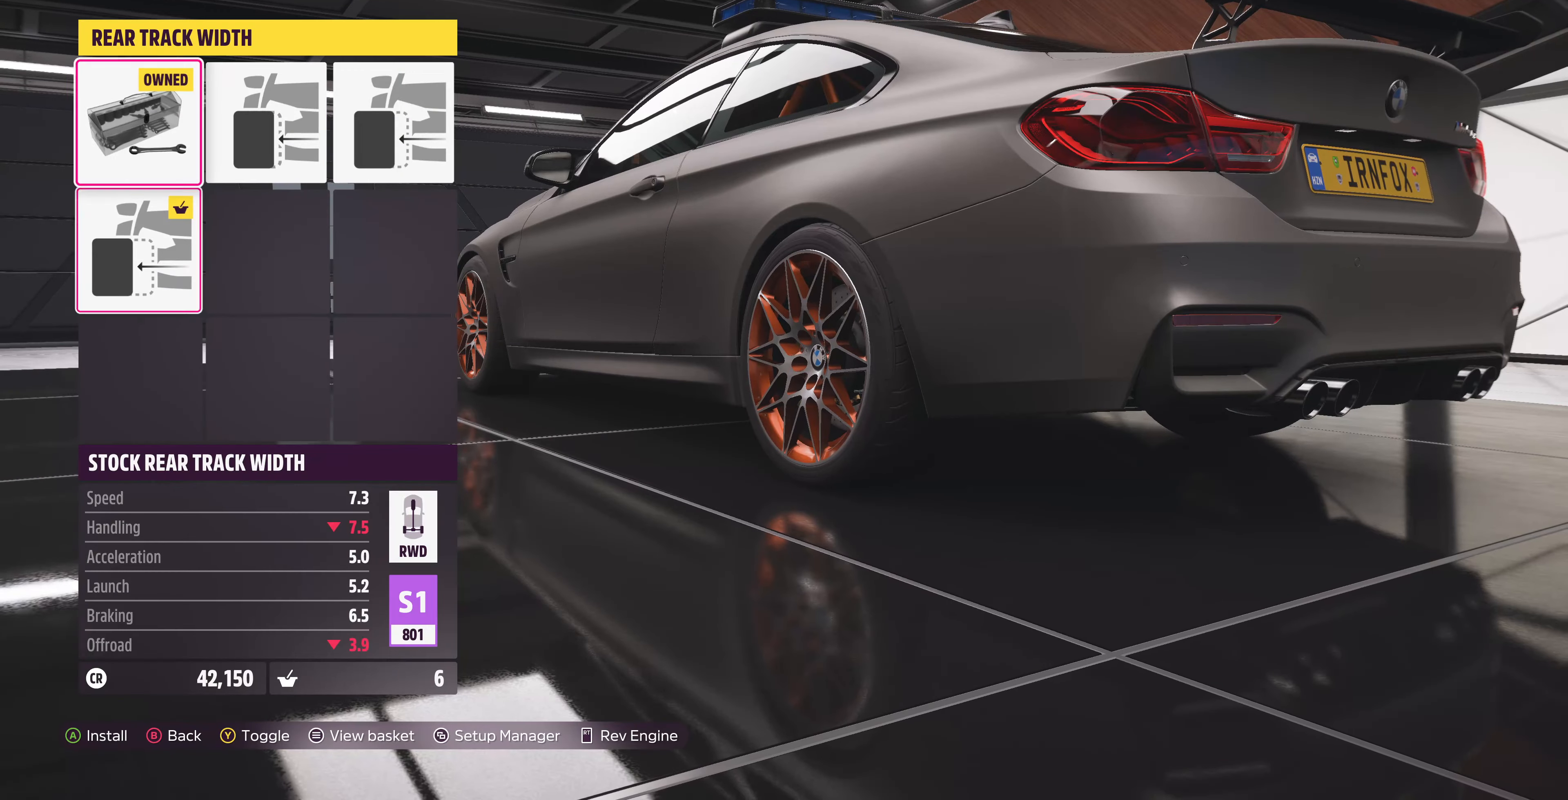
{"buttons": [], "left_stick": "center", "right_stick": "center", "events": [[300, "DPAD_RIGHT", "down"], [433, "DPAD_RIGHT", "up"]]}
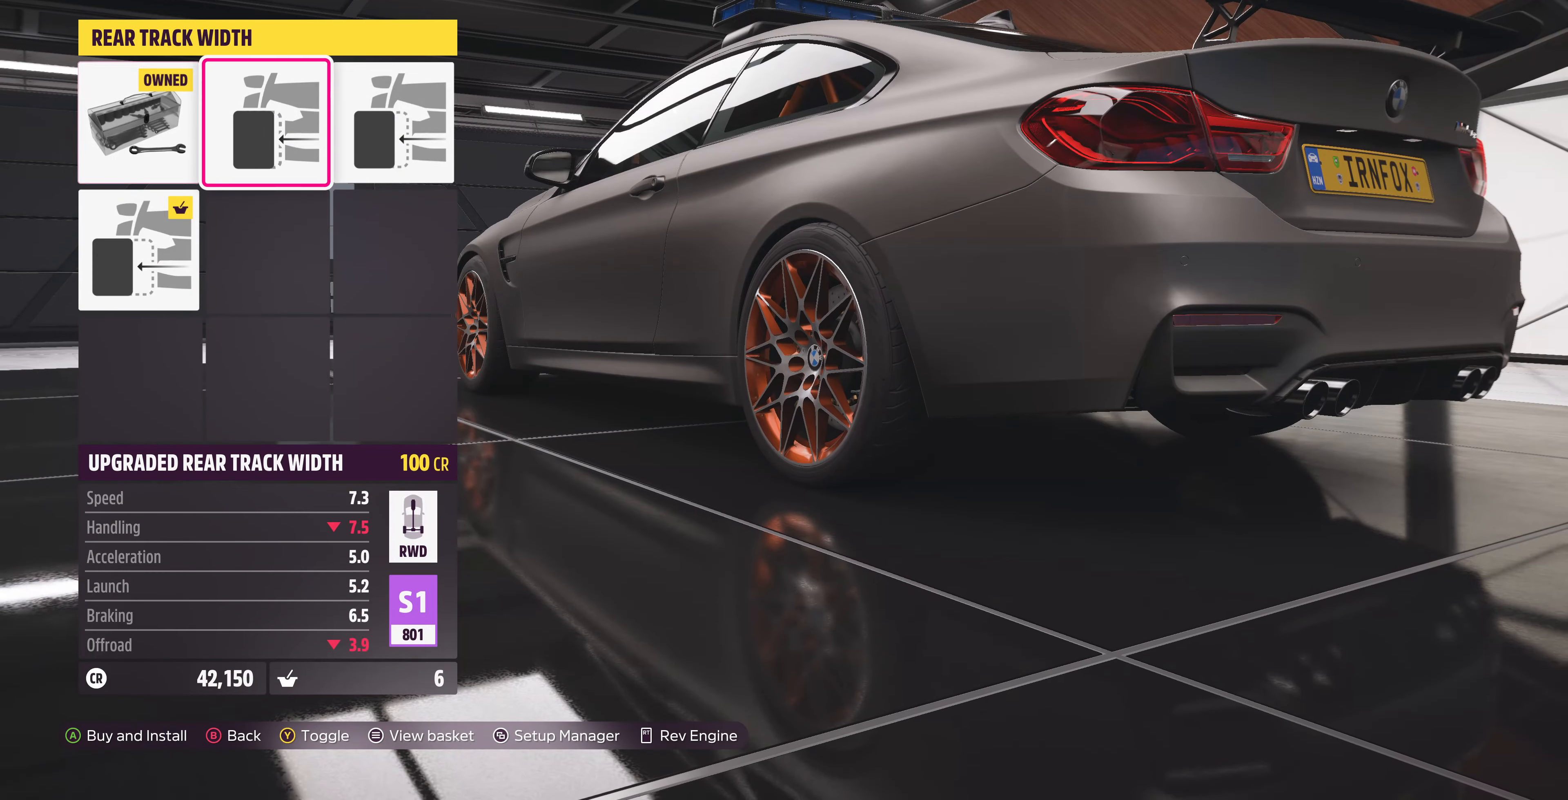
{"buttons": ["DPAD_LEFT"], "left_stick": "center", "right_stick": "center", "events": [[33, "DPAD_RIGHT", "down"], [167, "DPAD_RIGHT", "up"], [433, "DPAD_LEFT", "down"]]}
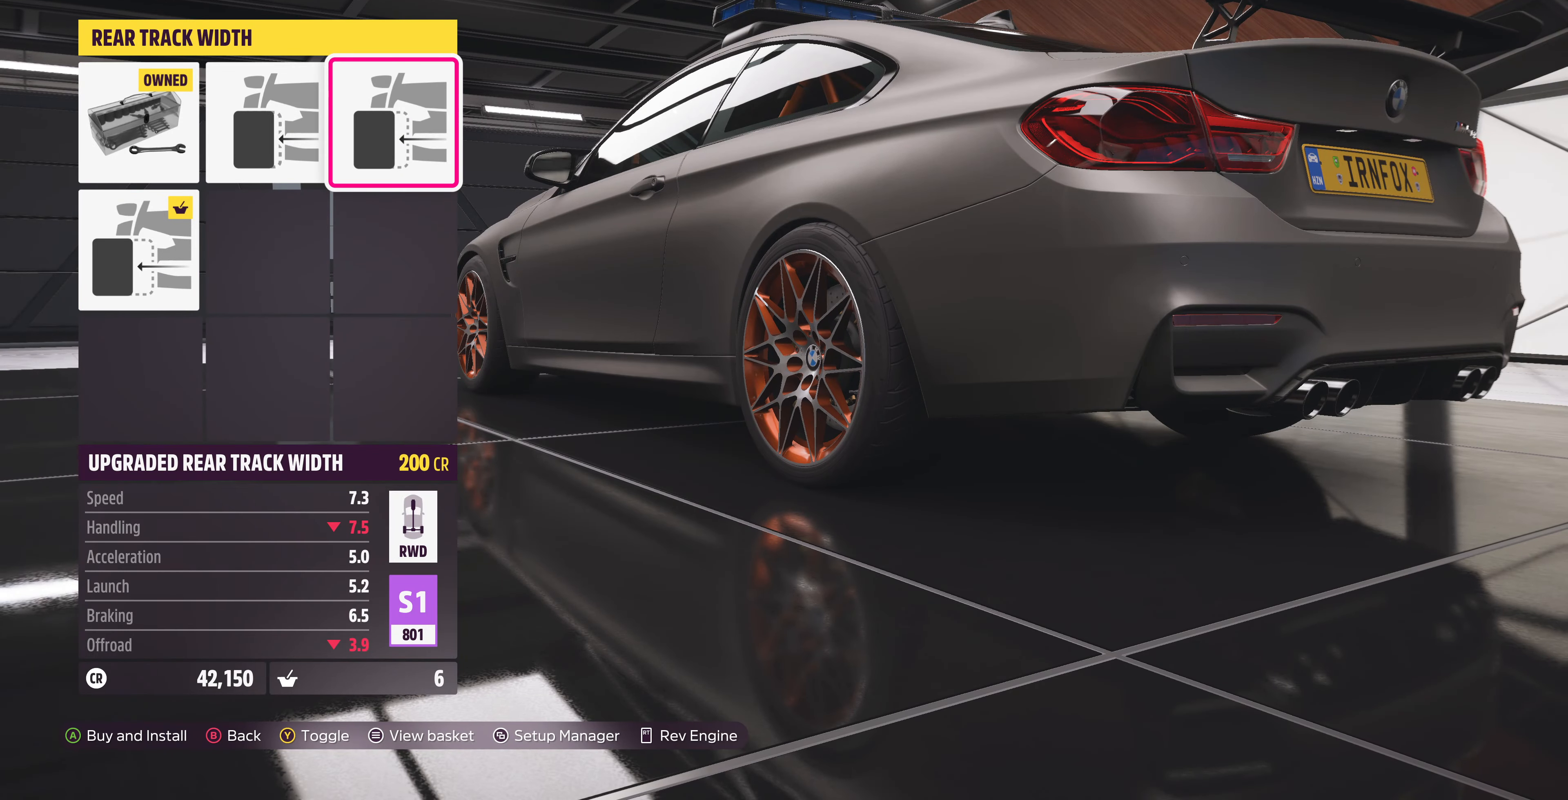
{"buttons": [], "left_stick": "center", "right_stick": "center", "events": [[33, "DPAD_LEFT", "up"], [100, "DPAD_LEFT", "down"], [200, "DPAD_LEFT", "up"], [267, "CROSS", "down"], [367, "CROSS", "up"]]}
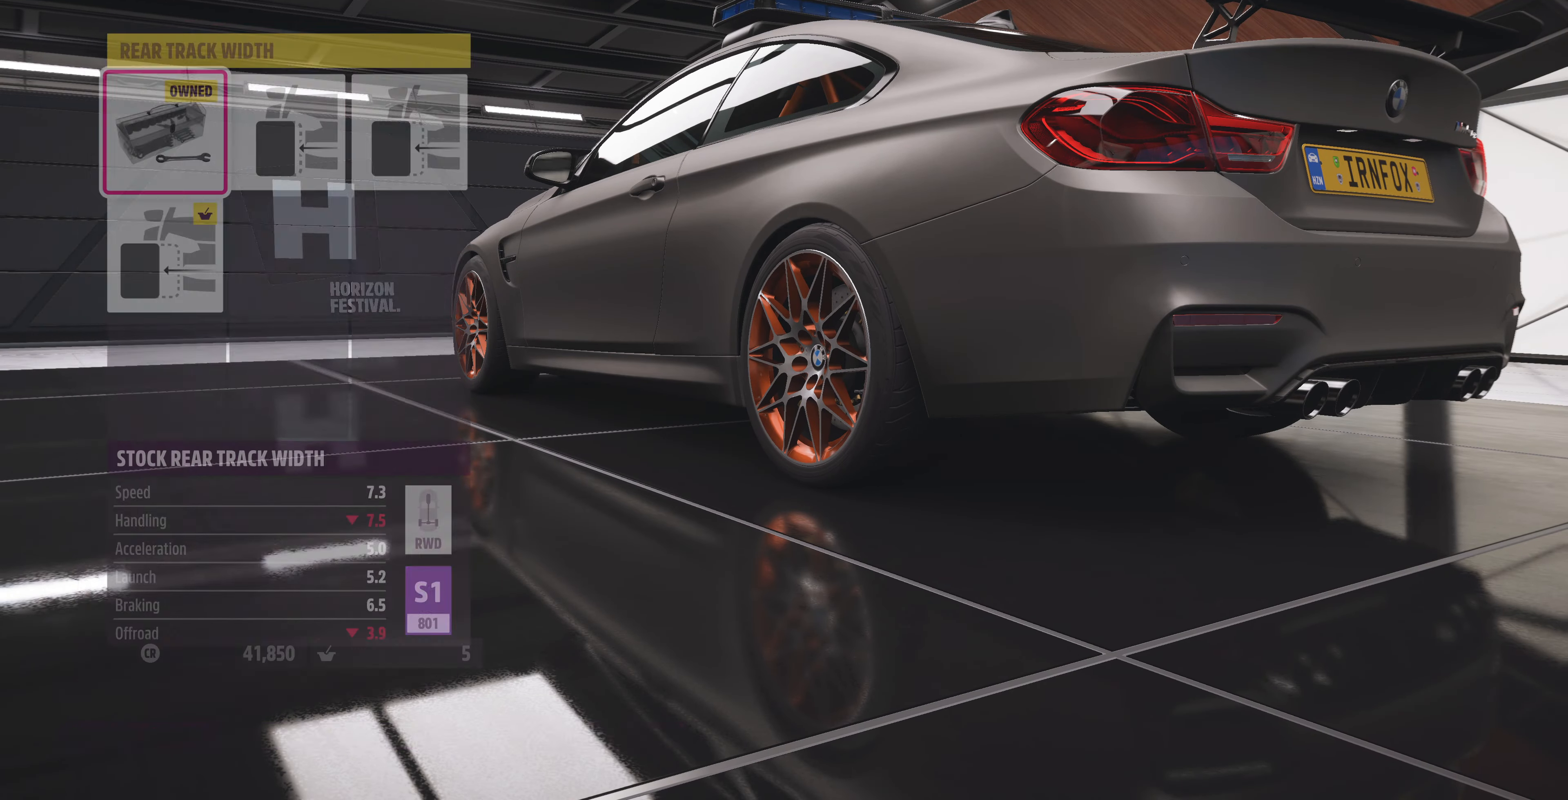
{"buttons": [], "left_stick": "center", "right_stick": "center", "events": [[367, "CIRCLE", "down"], [500, "CIRCLE", "up"]]}
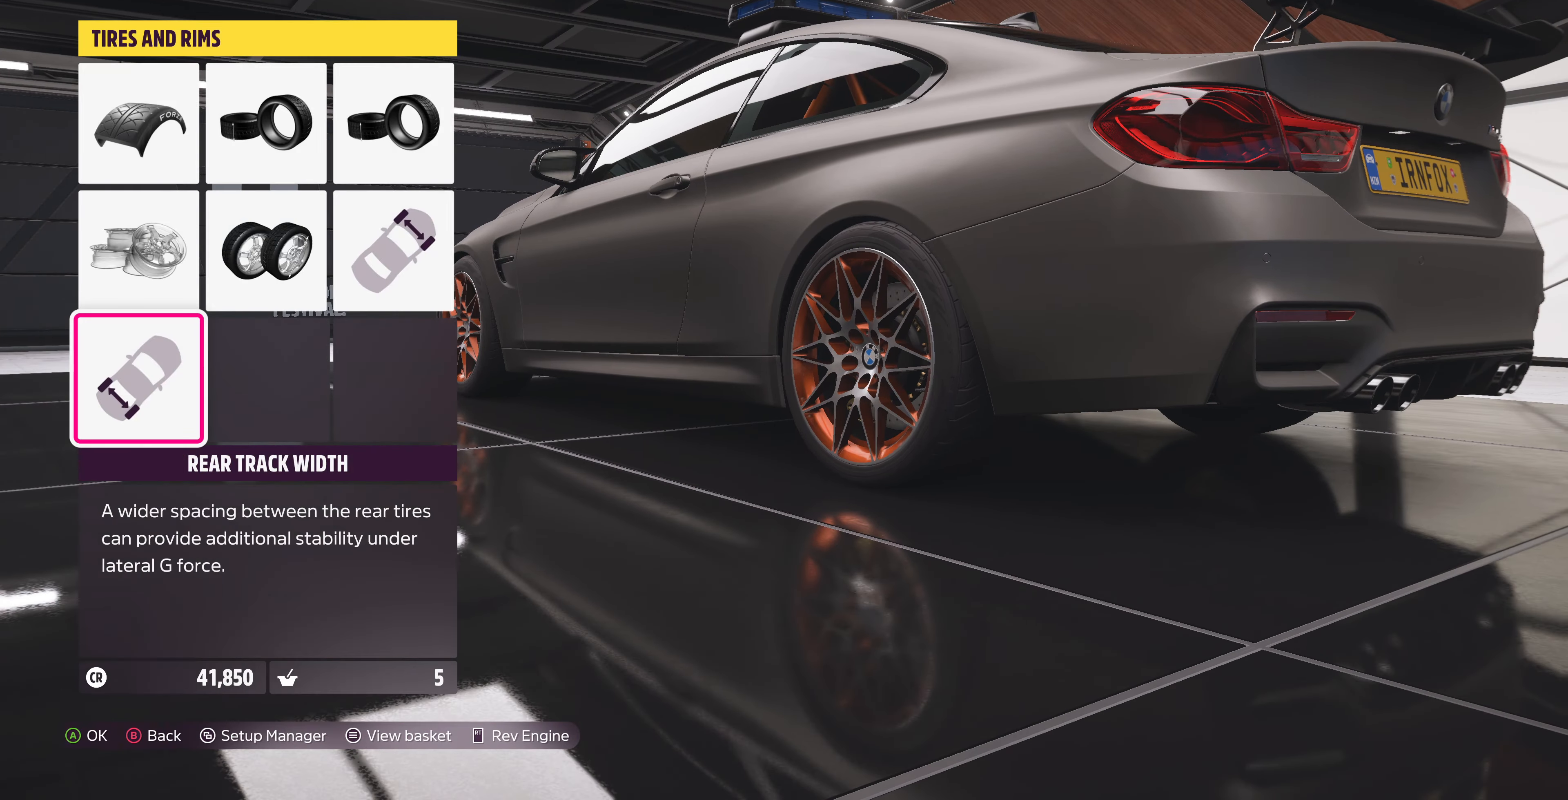
{"buttons": [], "left_stick": "center", "right_stick": "center", "events": []}
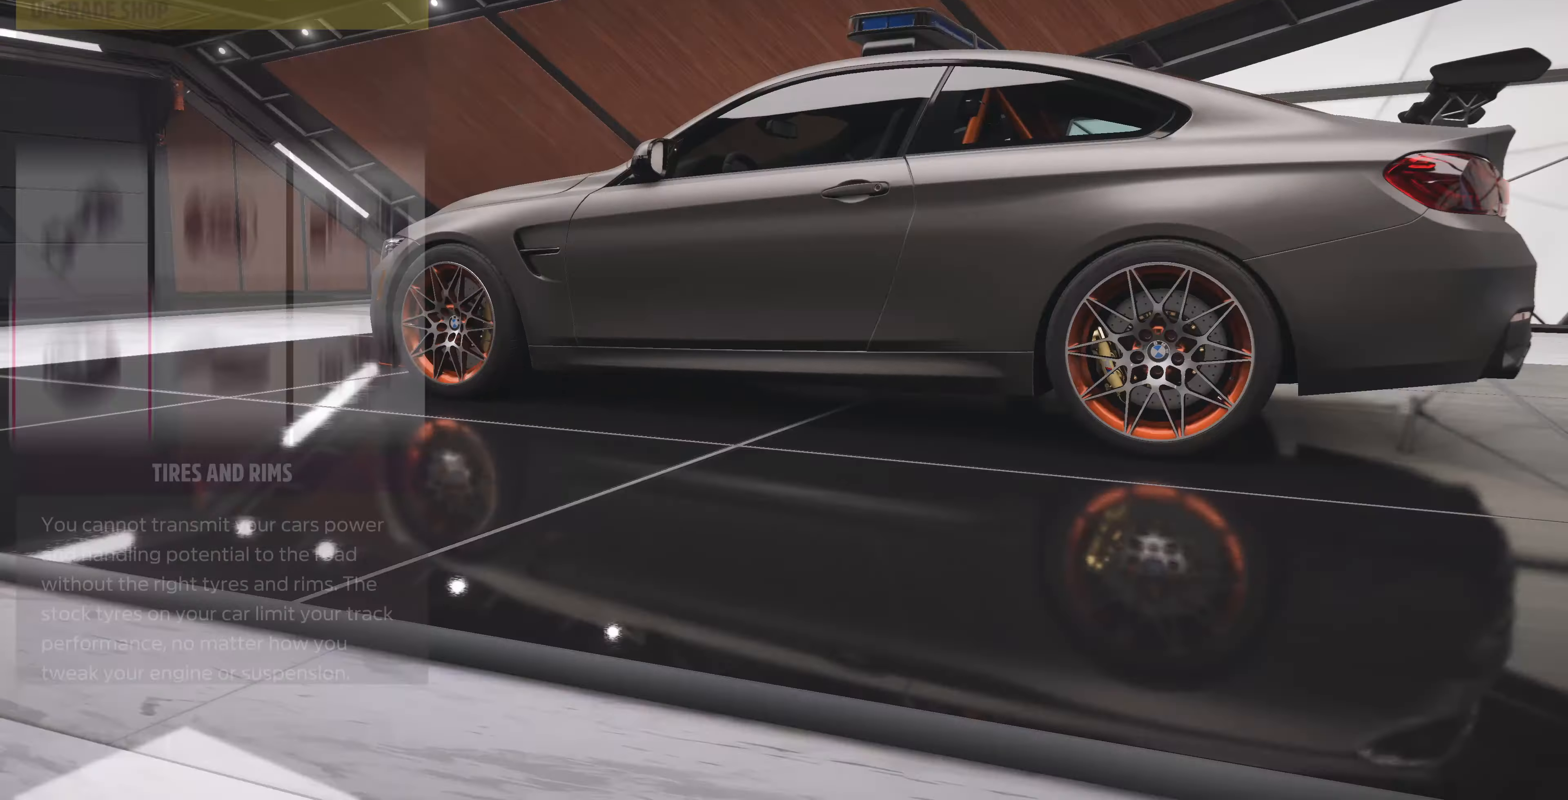
{"buttons": ["DPAD_RIGHT"], "left_stick": "center", "right_stick": "center", "events": [[333, "DPAD_RIGHT", "down"], [400, "DPAD_RIGHT", "up"], [500, "DPAD_RIGHT", "down"]]}
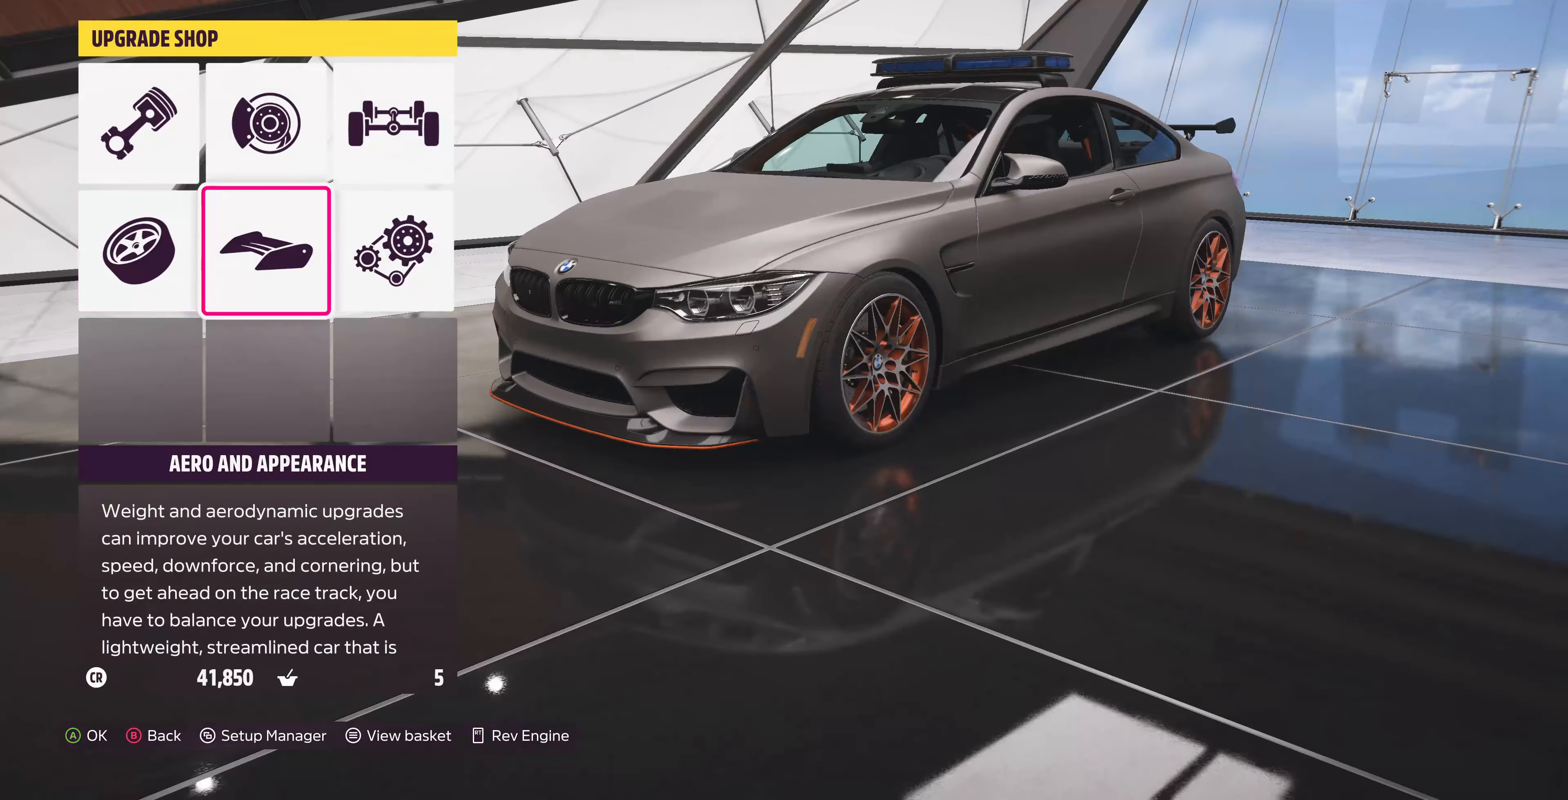
{"buttons": [], "left_stick": "center", "right_stick": "center", "events": [[100, "DPAD_RIGHT", "up"], [167, "DPAD_UP", "down"], [300, "CROSS", "down"], [300, "DPAD_UP", "up"], [433, "CROSS", "up"]]}